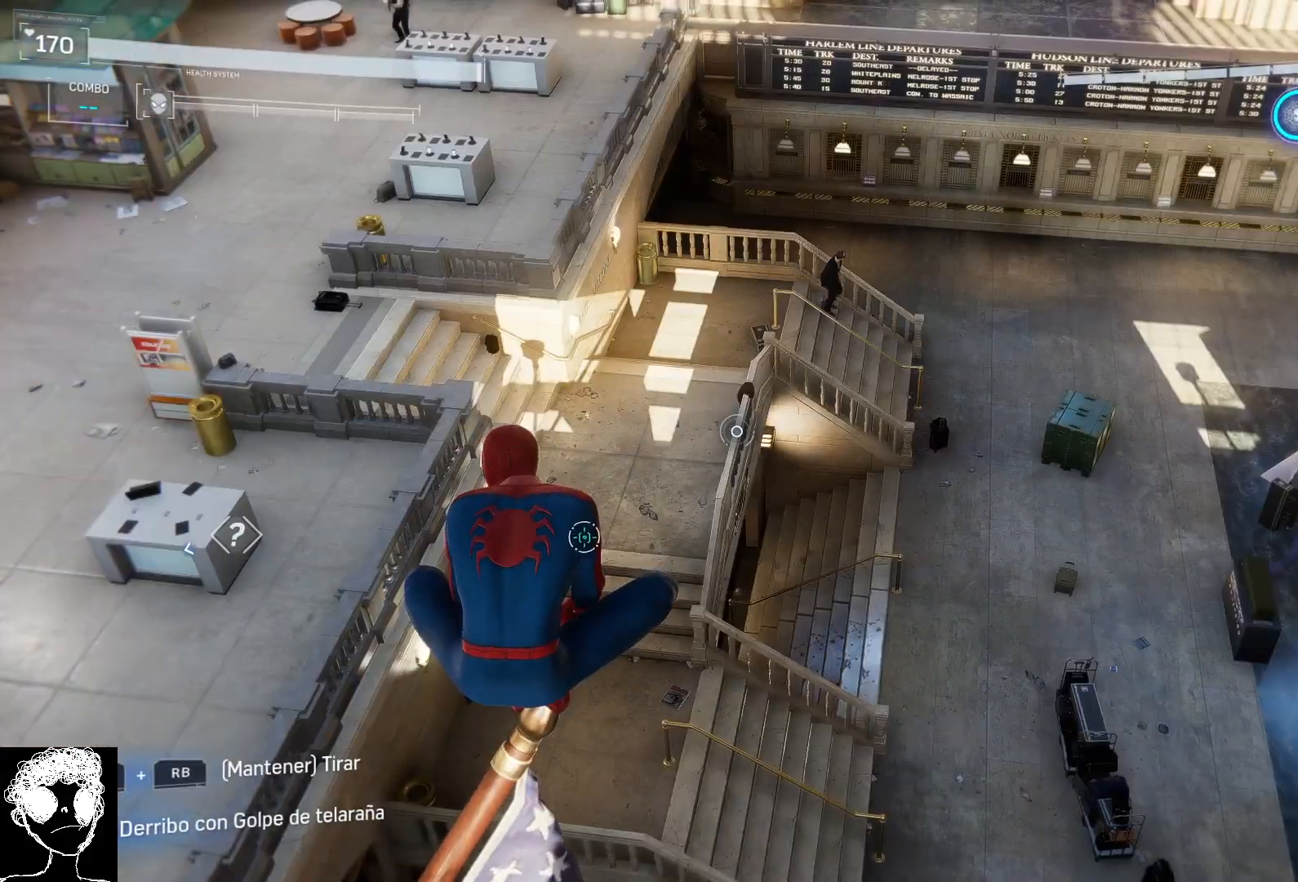
Gameplay with a controller (Xbox layout); each line is a JSON object with the inputs held at the frame after it. "events" lists button and stick changes between this image and that frame as [ms after this image, input, new state], when the widget could be followed in between.
{"buttons": [], "left_stick": "center", "right_stick": "left", "events": [[300, "right_stick", "left"]]}
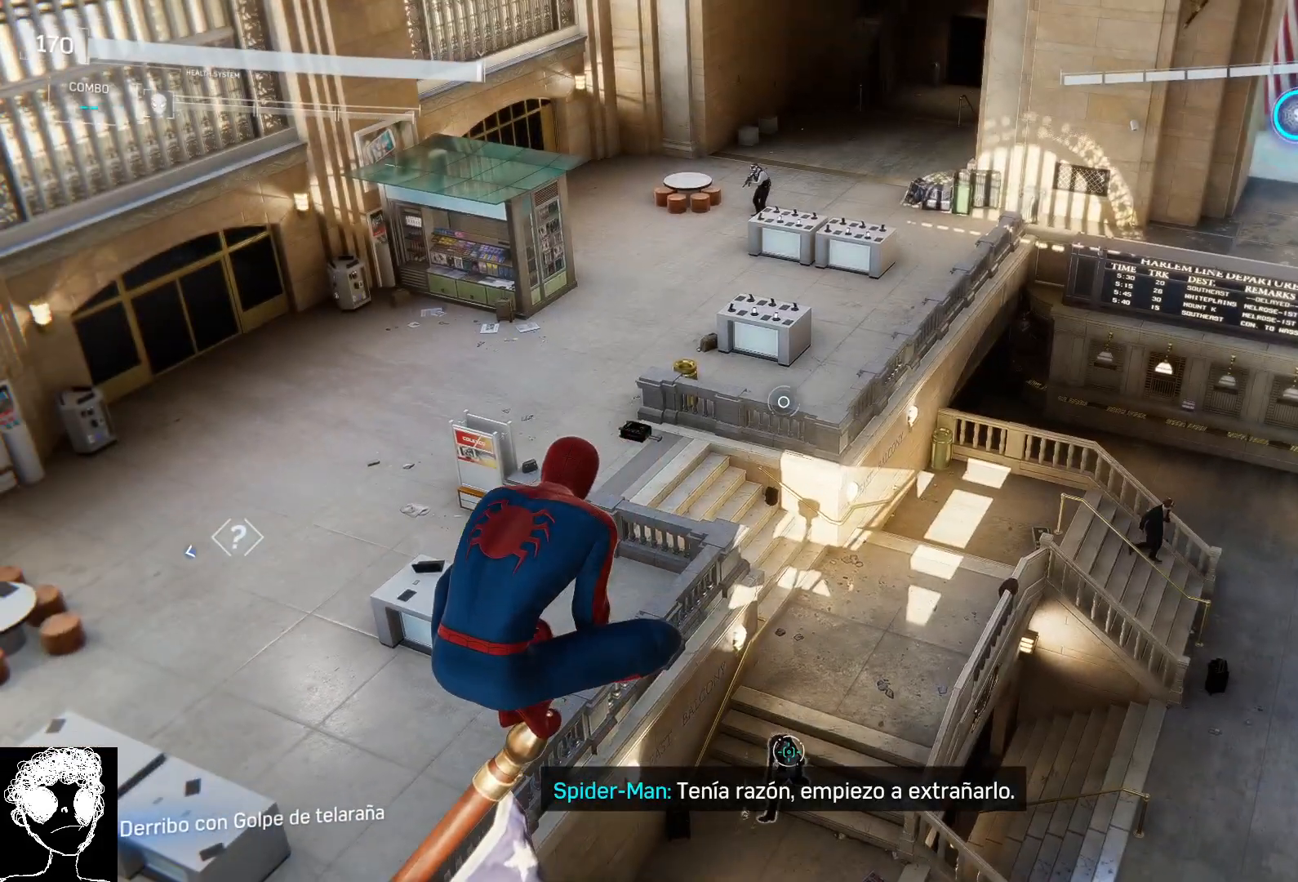
{"buttons": [], "left_stick": "center", "right_stick": "up-left", "events": [[17, "right_stick", "center"], [67, "right_stick", "up"], [133, "right_stick", "up-left"]]}
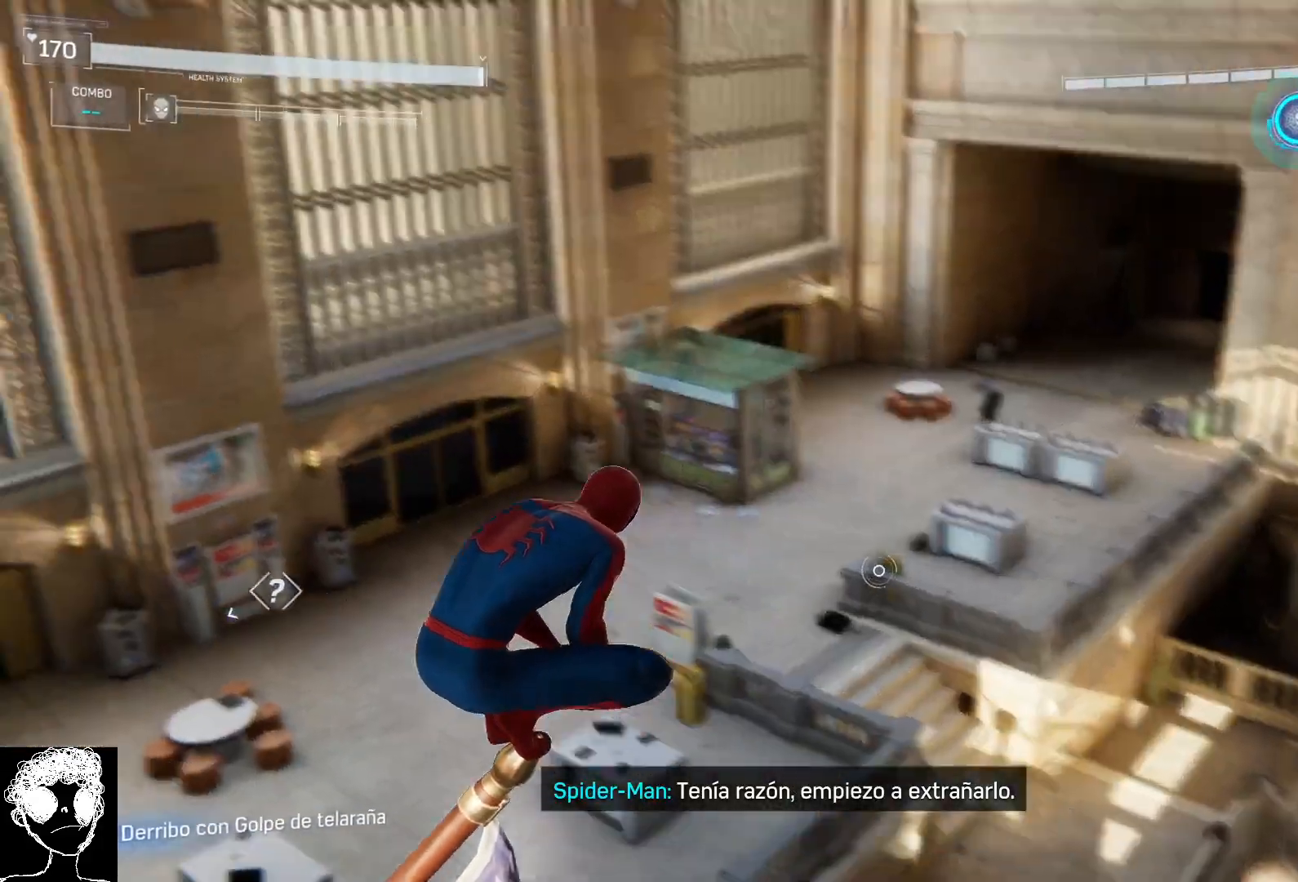
{"buttons": [], "left_stick": "center", "right_stick": "right", "events": [[100, "right_stick", "up"], [233, "right_stick", "center"], [383, "right_stick", "right"]]}
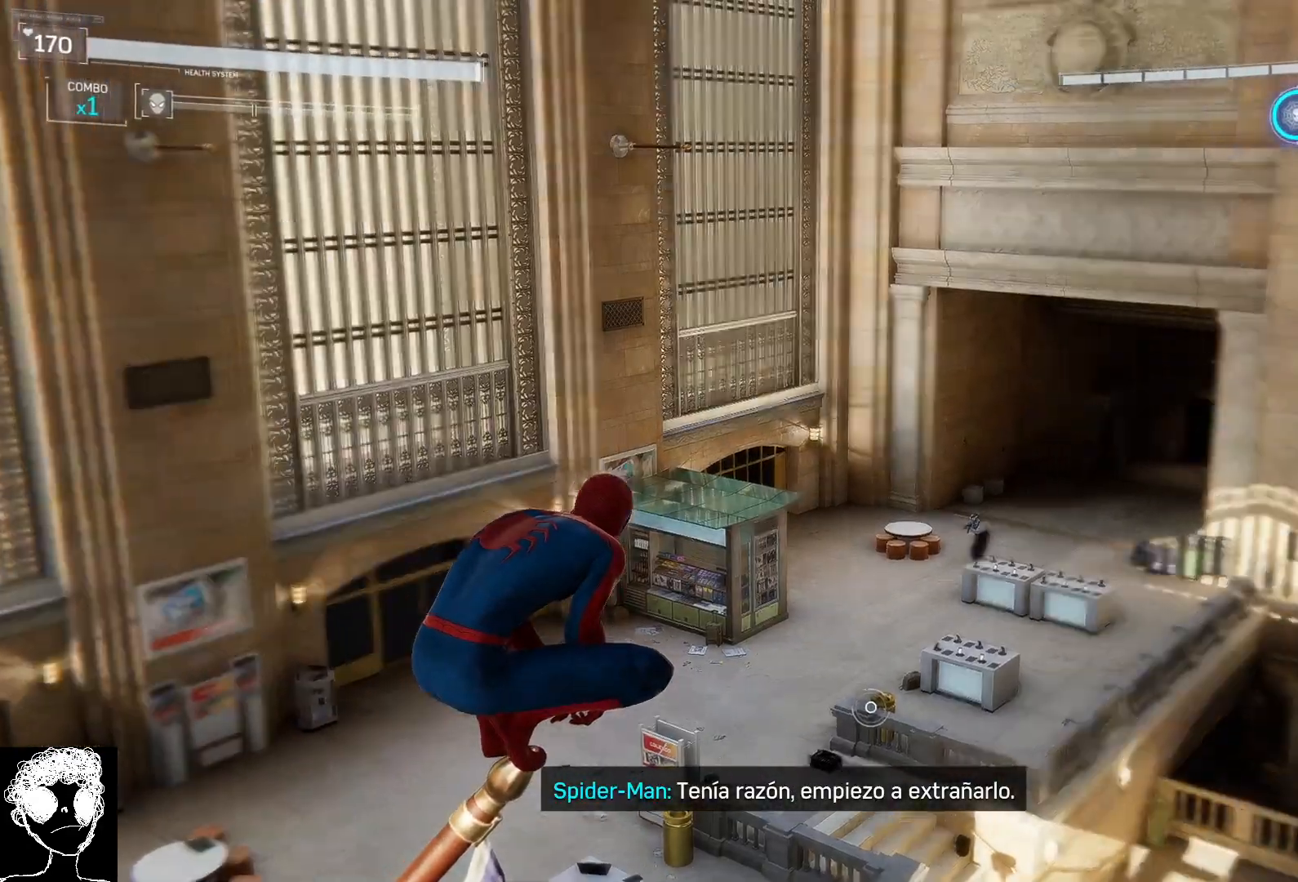
{"buttons": [], "left_stick": "center", "right_stick": "up-right", "events": [[150, "right_stick", "center"], [383, "right_stick", "up-right"]]}
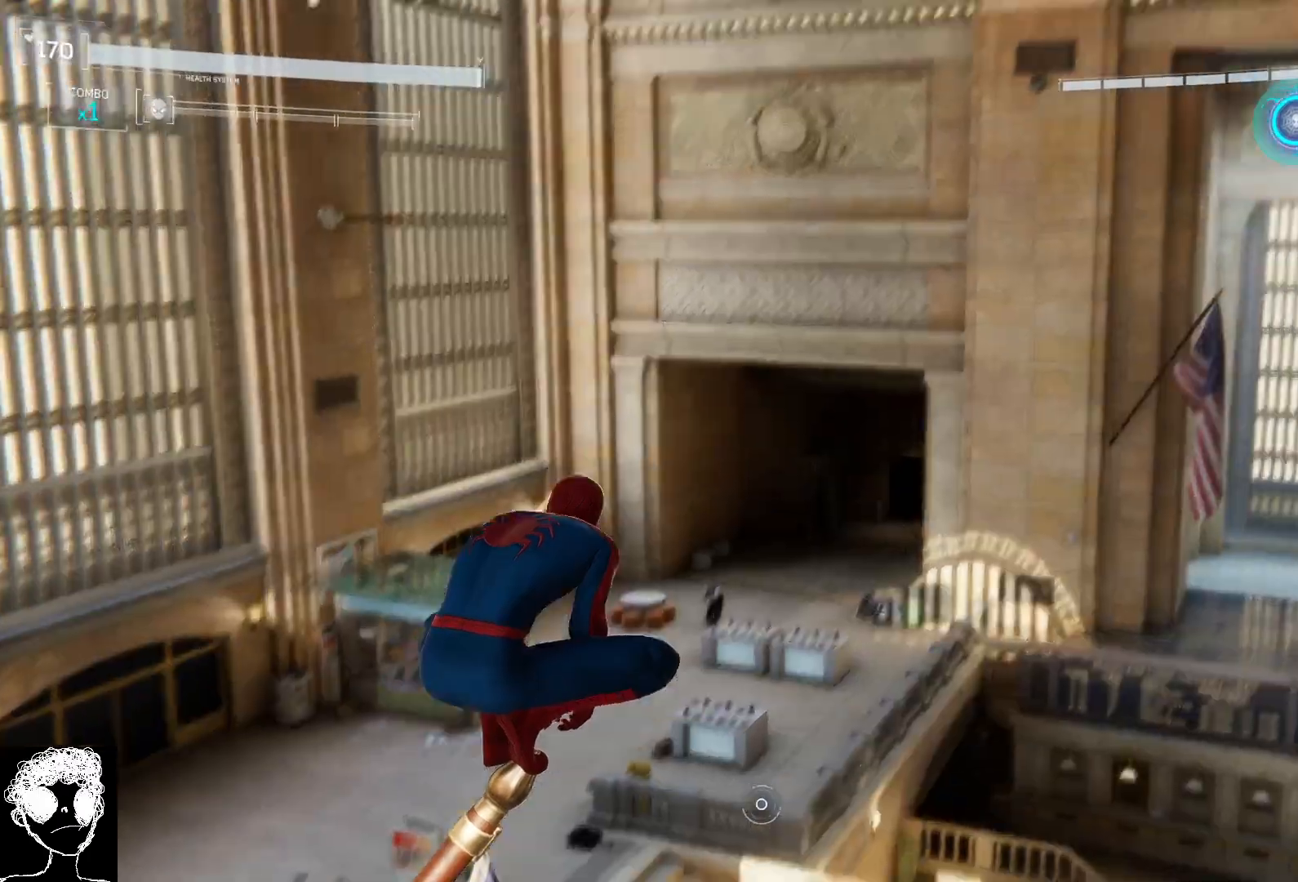
{"buttons": [], "left_stick": "center", "right_stick": "right", "events": [[167, "right_stick", "right"]]}
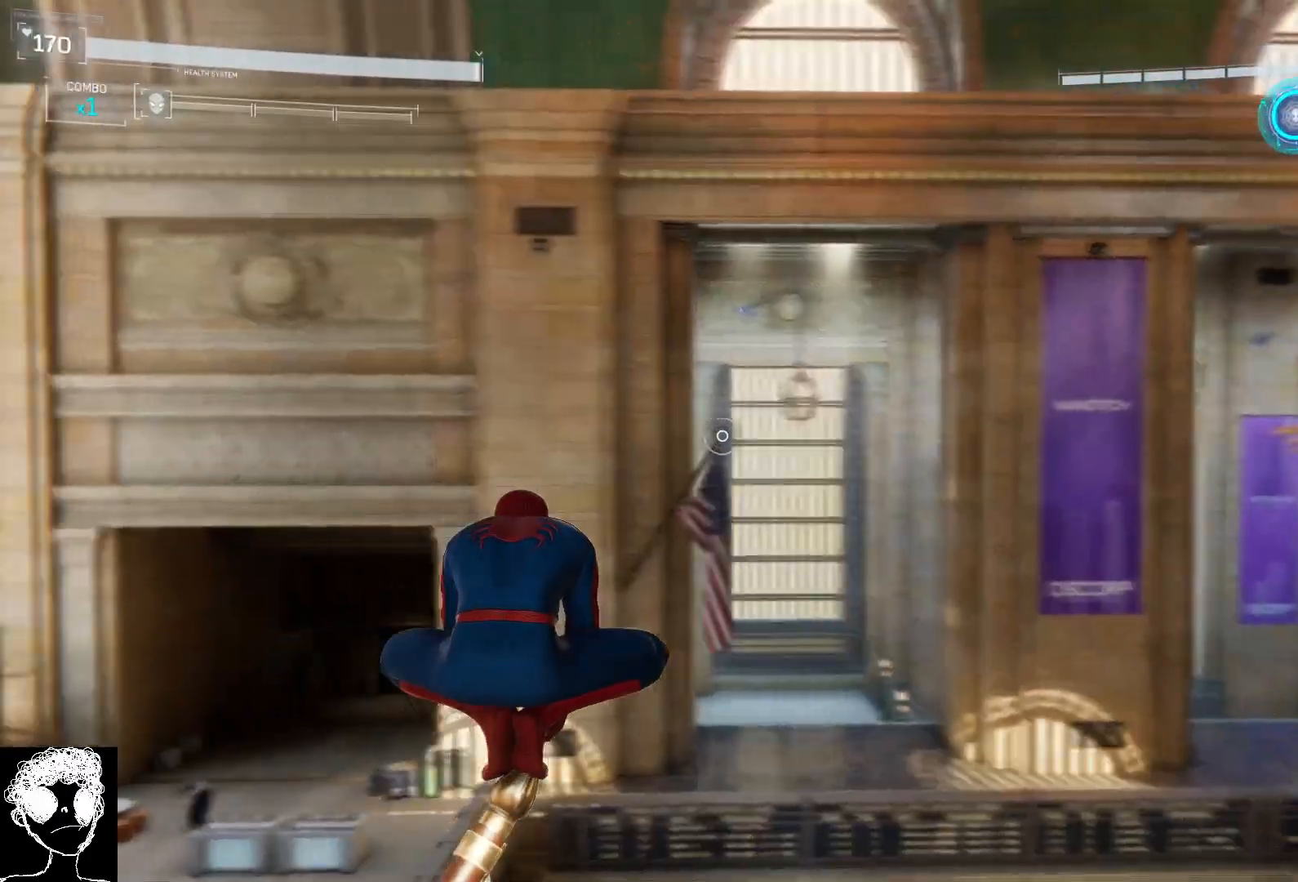
{"buttons": [], "left_stick": "center", "right_stick": "center", "events": [[17, "right_stick", "center"], [300, "L2", "down"], [333, "R2", "down"], [467, "L2", "up"], [467, "R2", "up"]]}
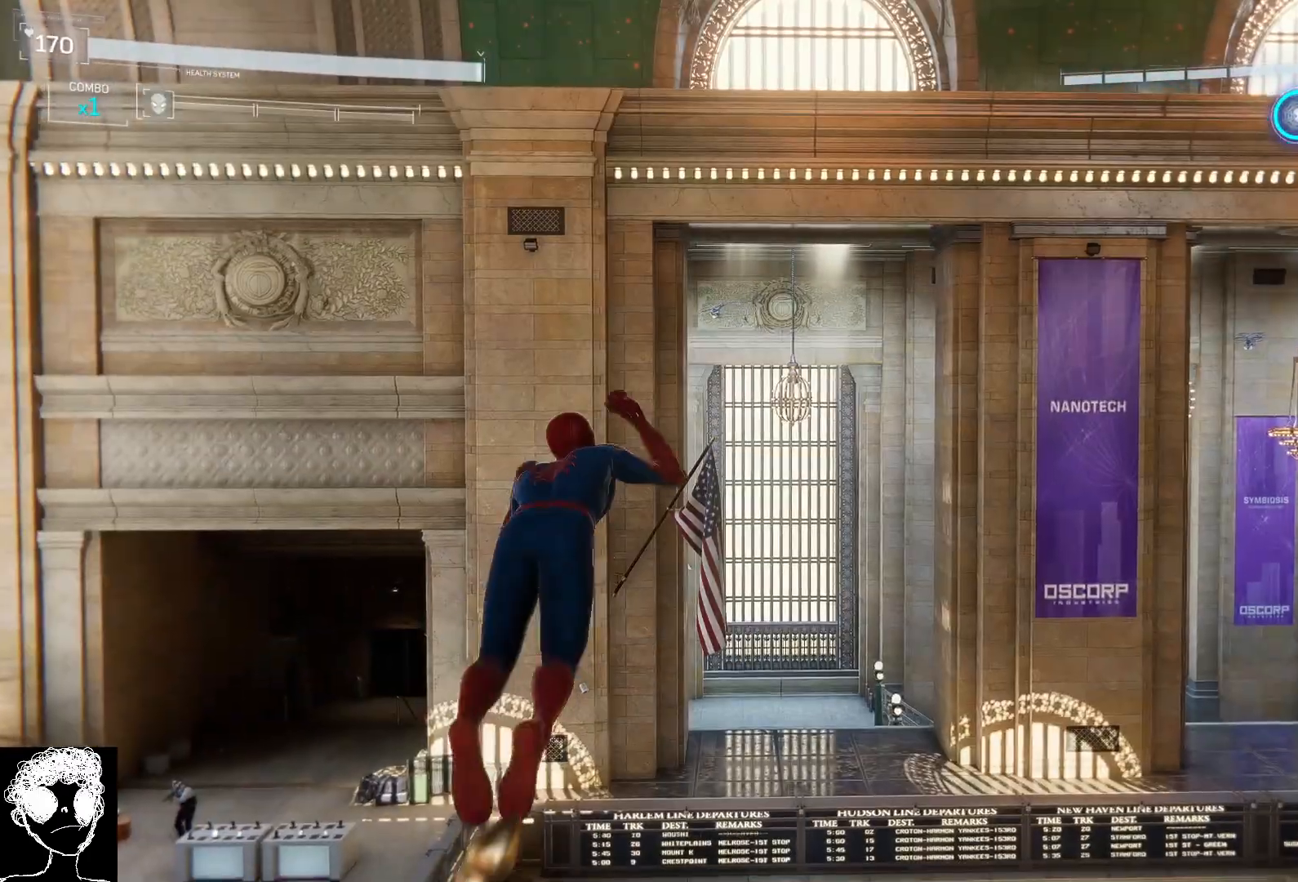
{"buttons": [], "left_stick": "center", "right_stick": "down-left", "events": [[233, "right_stick", "down-left"]]}
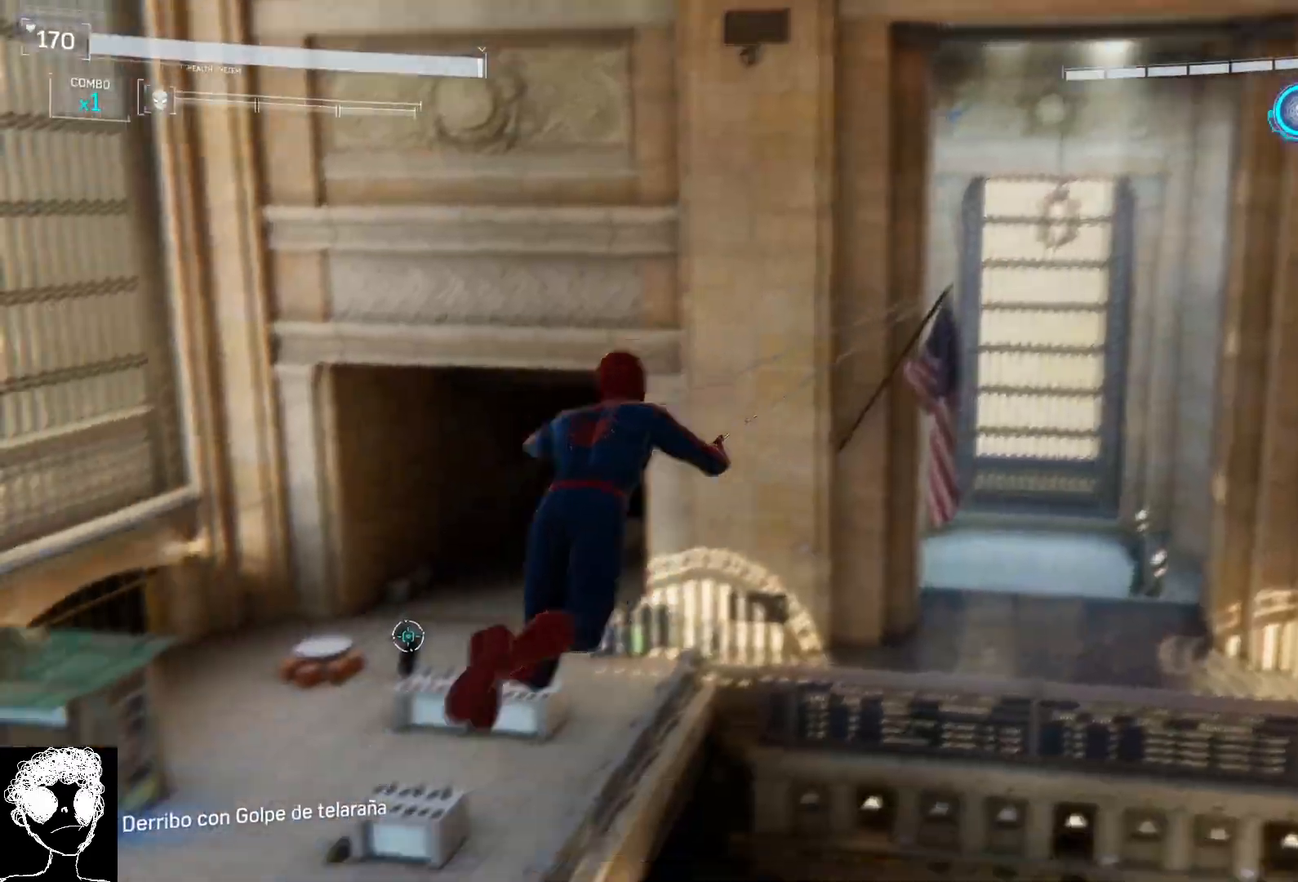
{"buttons": [], "left_stick": "center", "right_stick": "down-left", "events": []}
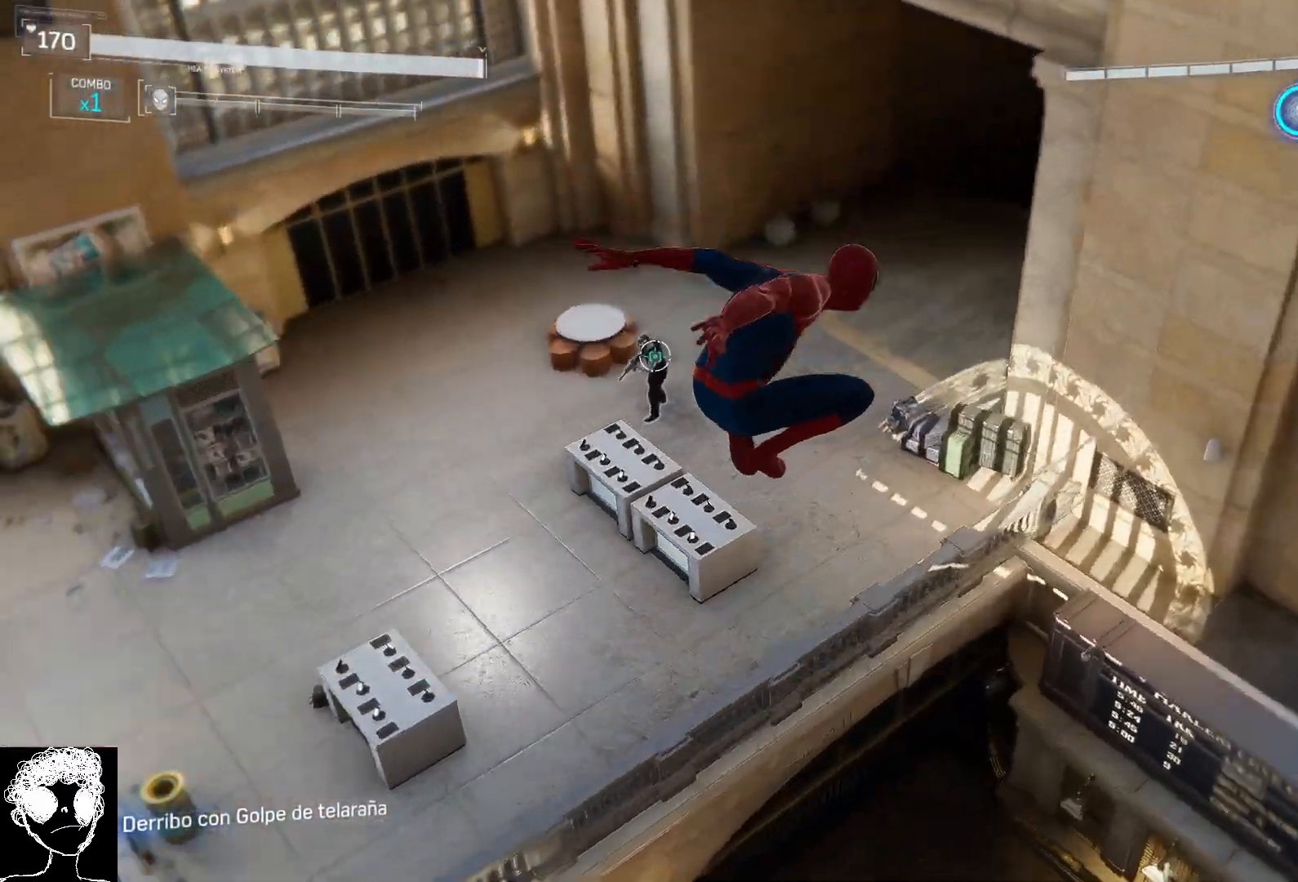
{"buttons": [], "left_stick": "center", "right_stick": "center", "events": [[167, "right_stick", "left"], [317, "right_stick", "center"]]}
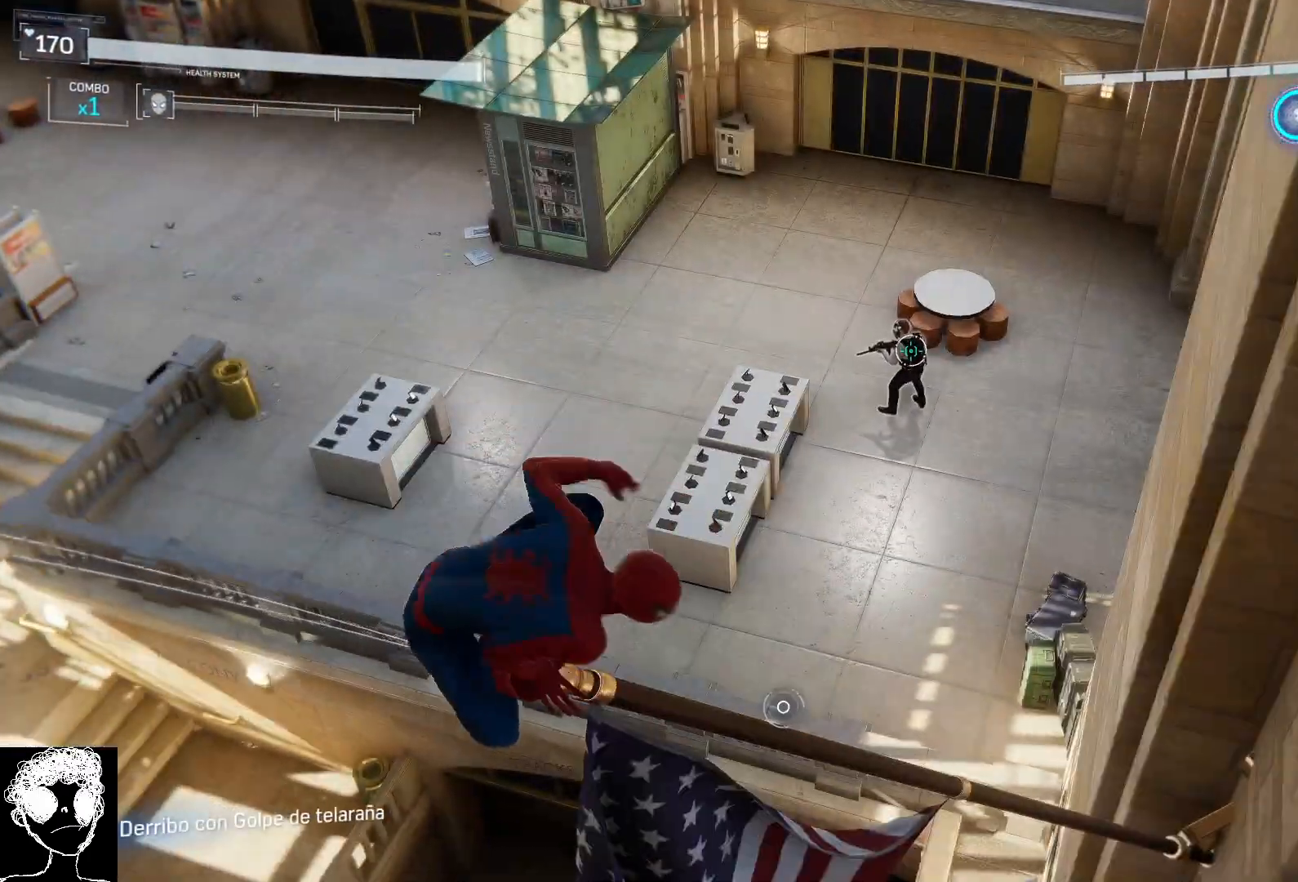
{"buttons": [], "left_stick": "center", "right_stick": "center", "events": [[150, "Y", "down"], [250, "Y", "up"]]}
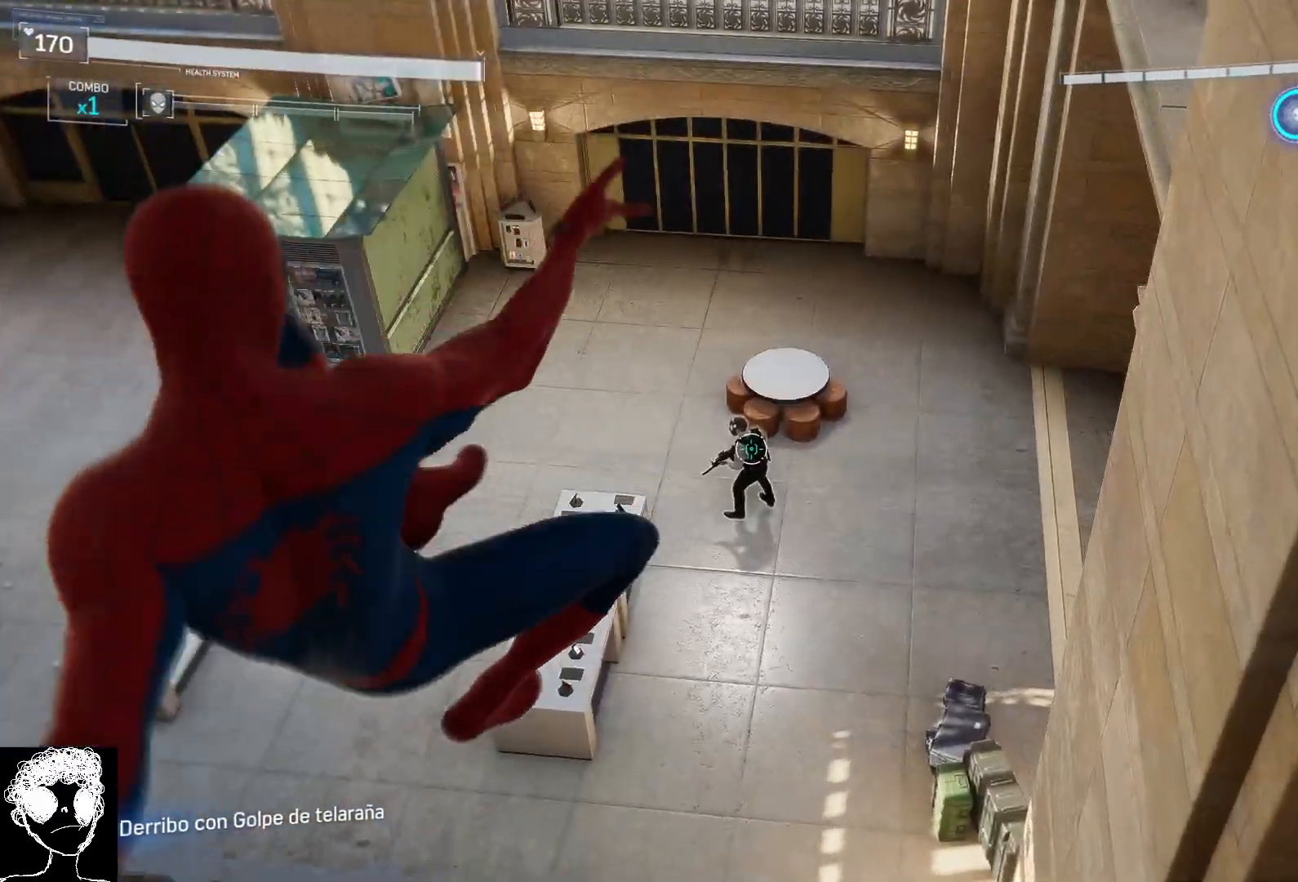
{"buttons": [], "left_stick": "center", "right_stick": "left", "events": [[350, "right_stick", "left"]]}
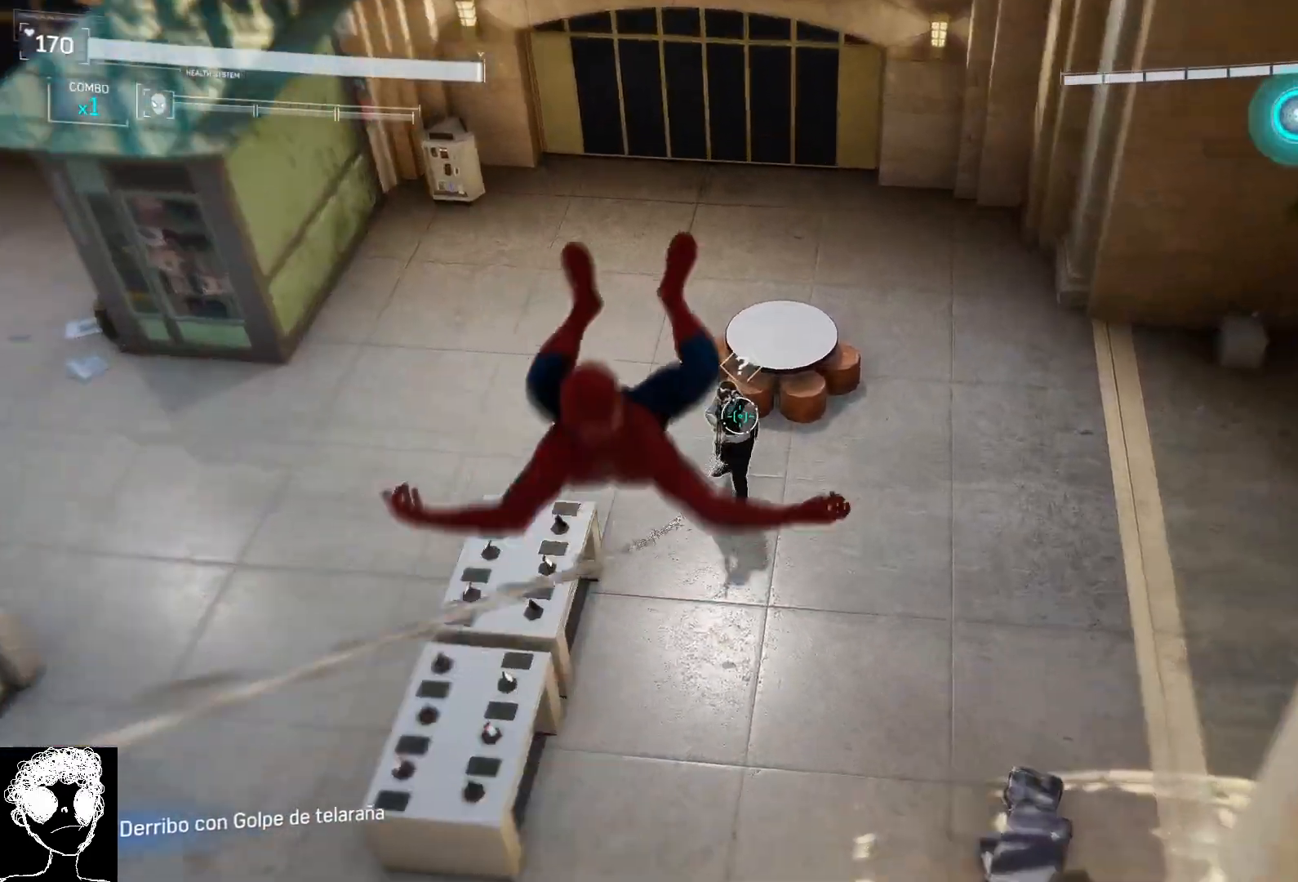
{"buttons": [], "left_stick": "down", "right_stick": "left", "events": [[450, "left_stick", "down"]]}
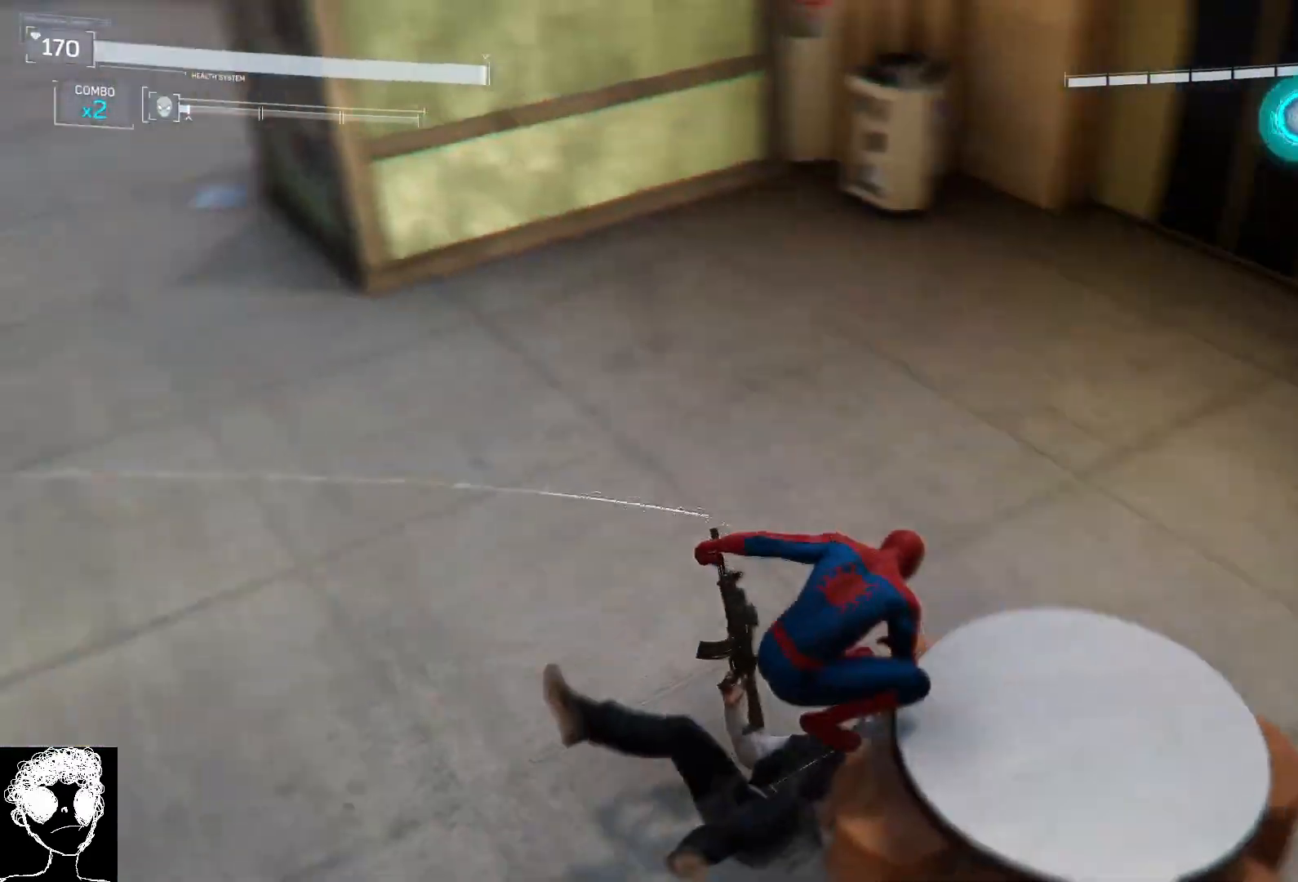
{"buttons": [], "left_stick": "left", "right_stick": "up-left", "events": [[117, "right_stick", "up-left"], [150, "left_stick", "down-left"], [433, "left_stick", "left"]]}
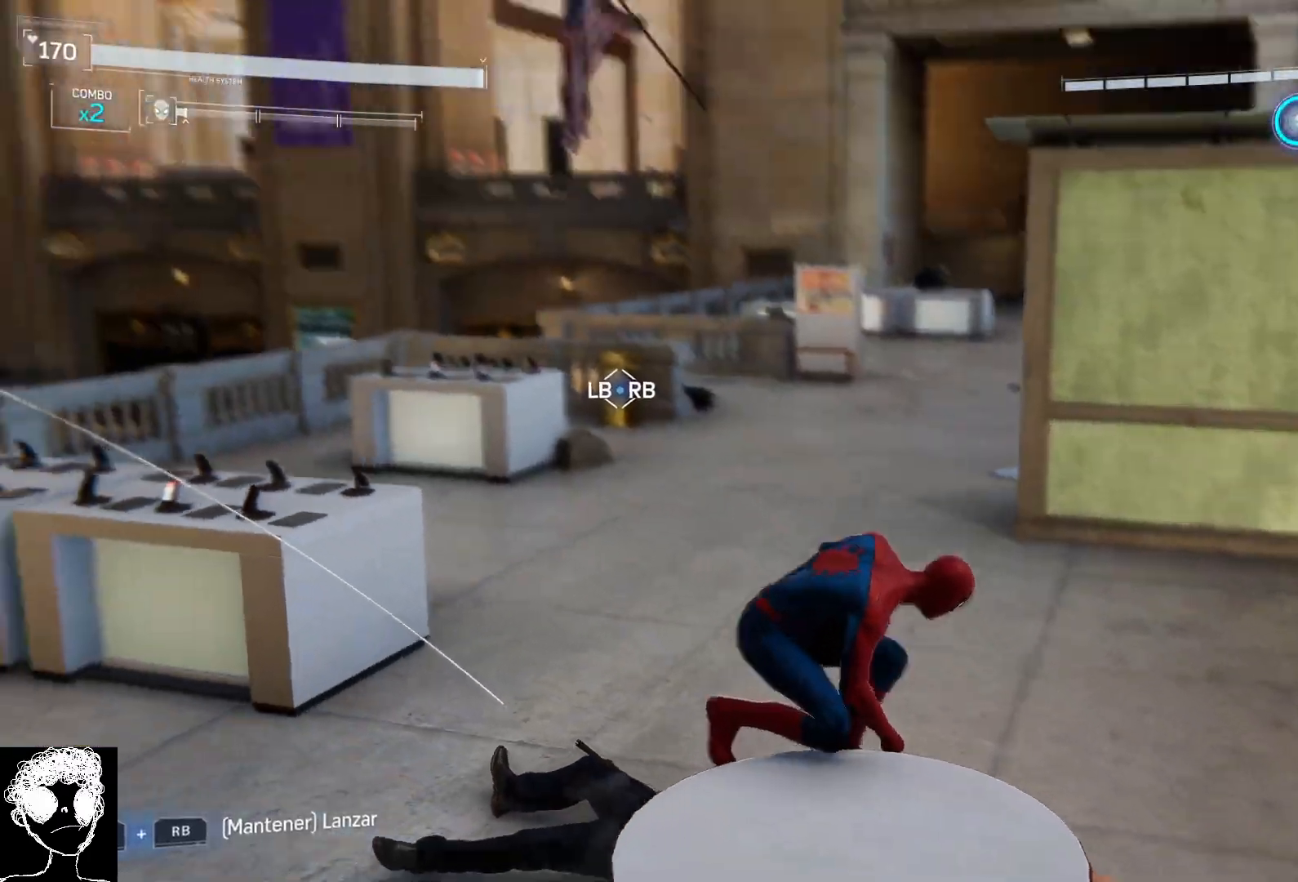
{"buttons": [], "left_stick": "down-right", "right_stick": "up-left", "events": [[50, "left_stick", "up-left"], [267, "left_stick", "down-left"], [417, "left_stick", "down-right"]]}
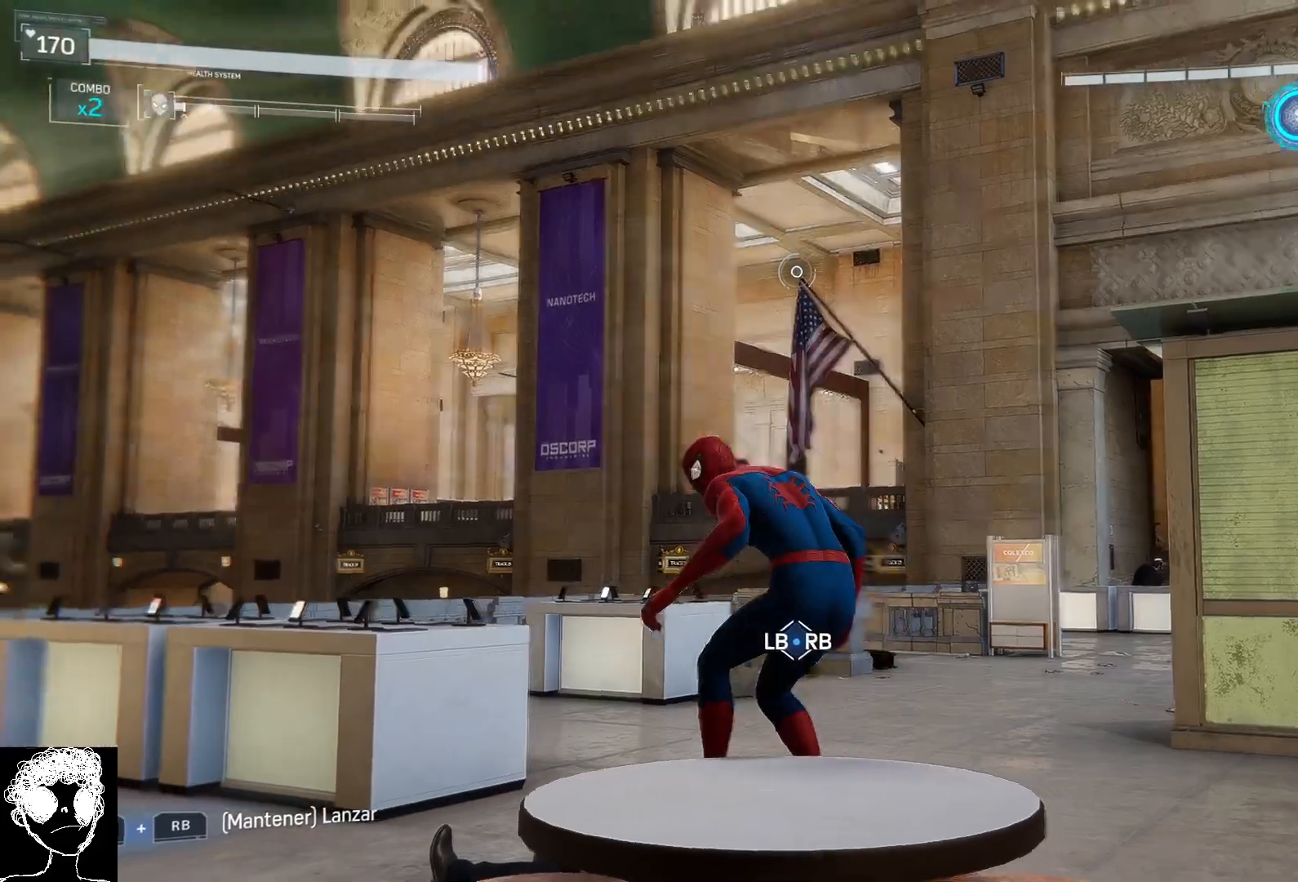
{"buttons": ["L2", "R2"], "left_stick": "up", "right_stick": "center", "events": [[83, "left_stick", "right"], [167, "right_stick", "center"], [200, "left_stick", "up-right"], [333, "left_stick", "up"], [400, "L2", "down"], [417, "R2", "down"]]}
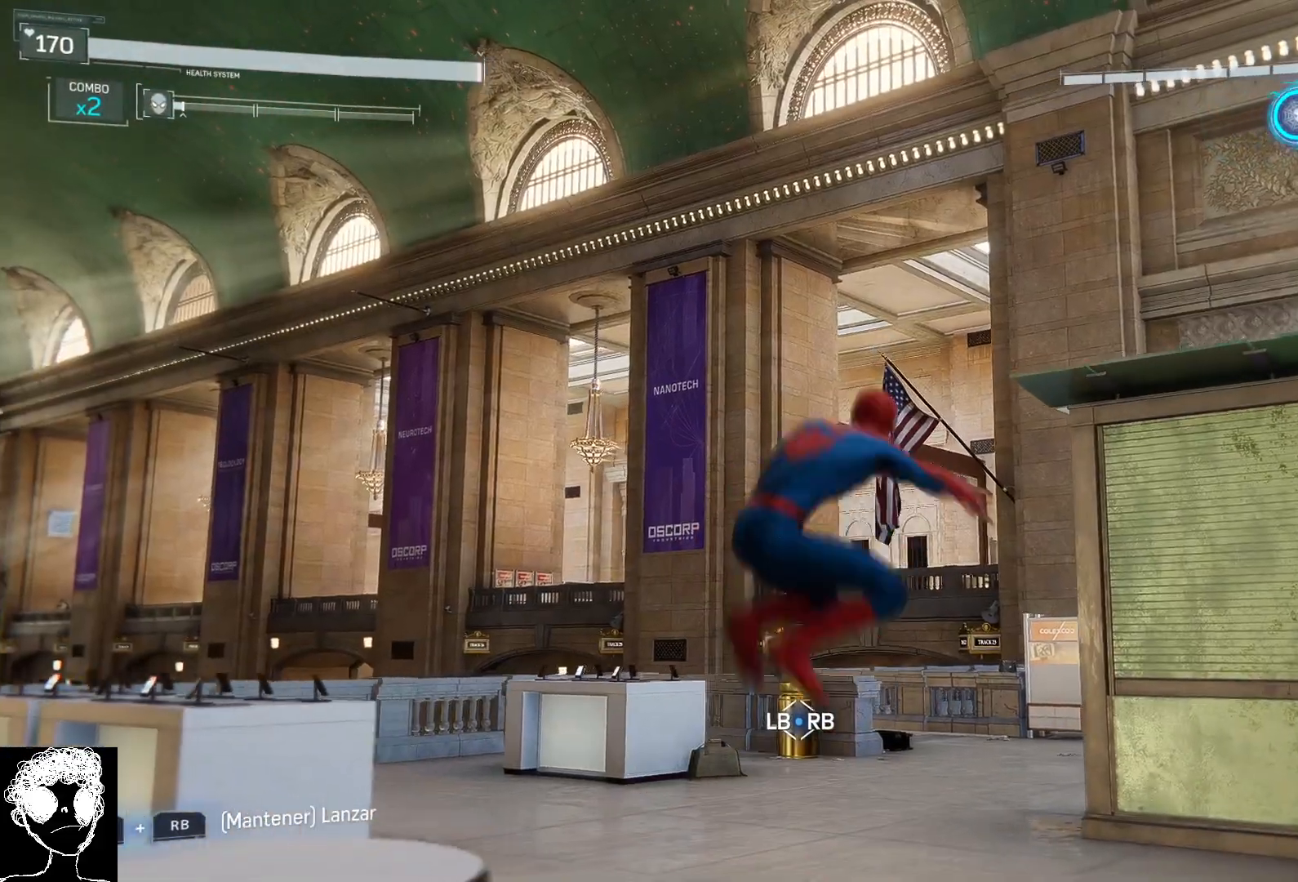
{"buttons": [], "left_stick": "up", "right_stick": "down-left", "events": [[33, "L2", "up"], [100, "R2", "up"], [333, "right_stick", "down-left"]]}
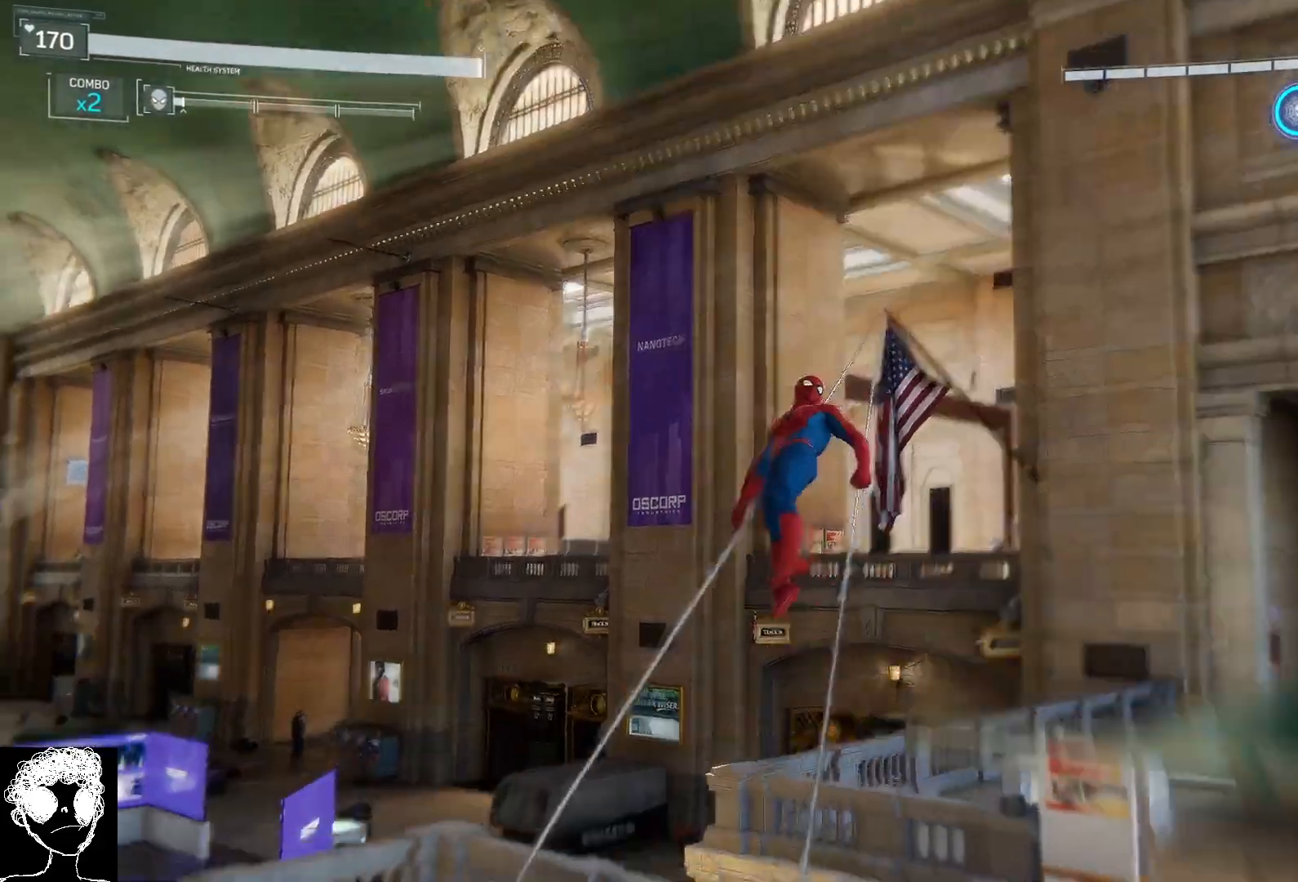
{"buttons": [], "left_stick": "center", "right_stick": "down-left", "events": [[17, "left_stick", "center"]]}
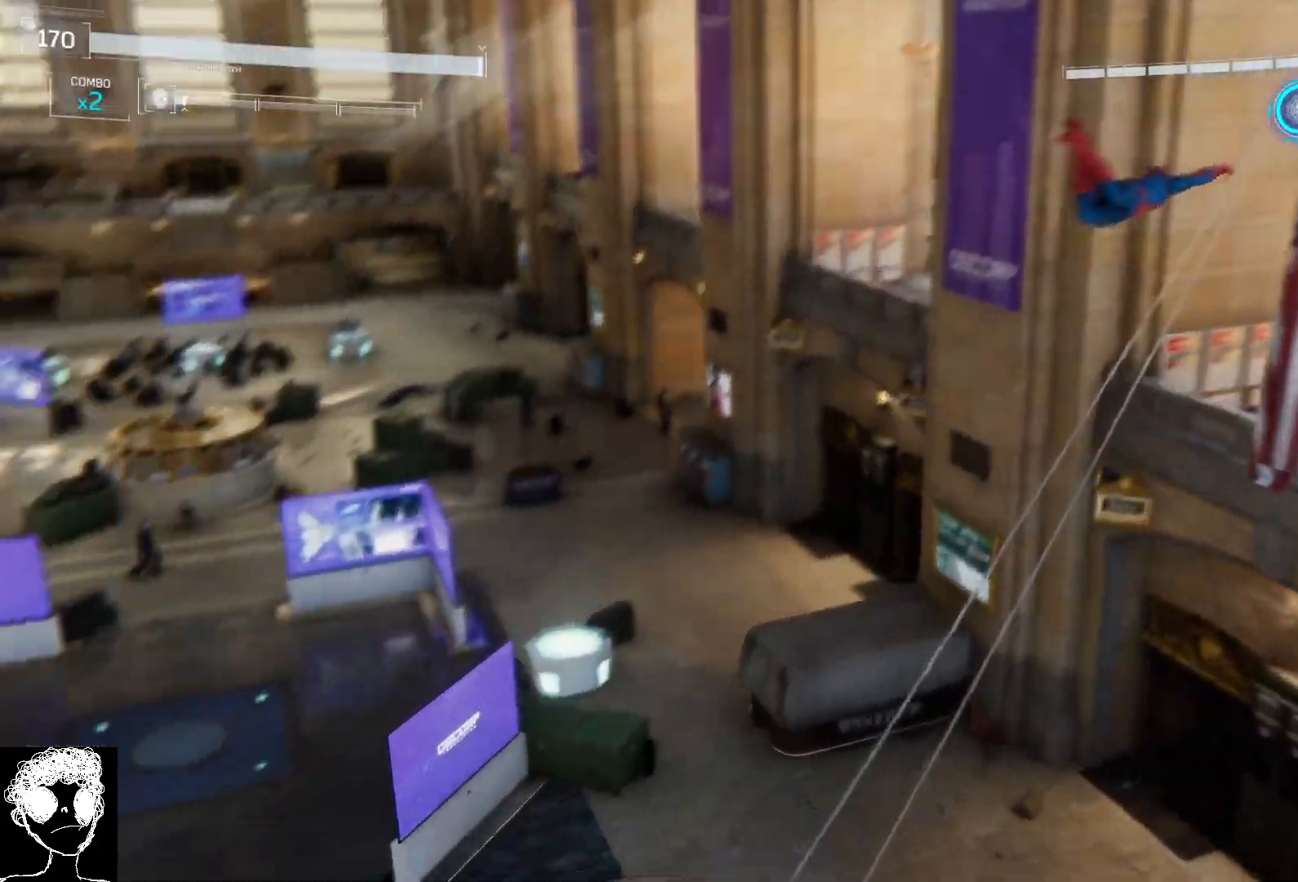
{"buttons": [], "left_stick": "center", "right_stick": "left", "events": [[417, "right_stick", "left"]]}
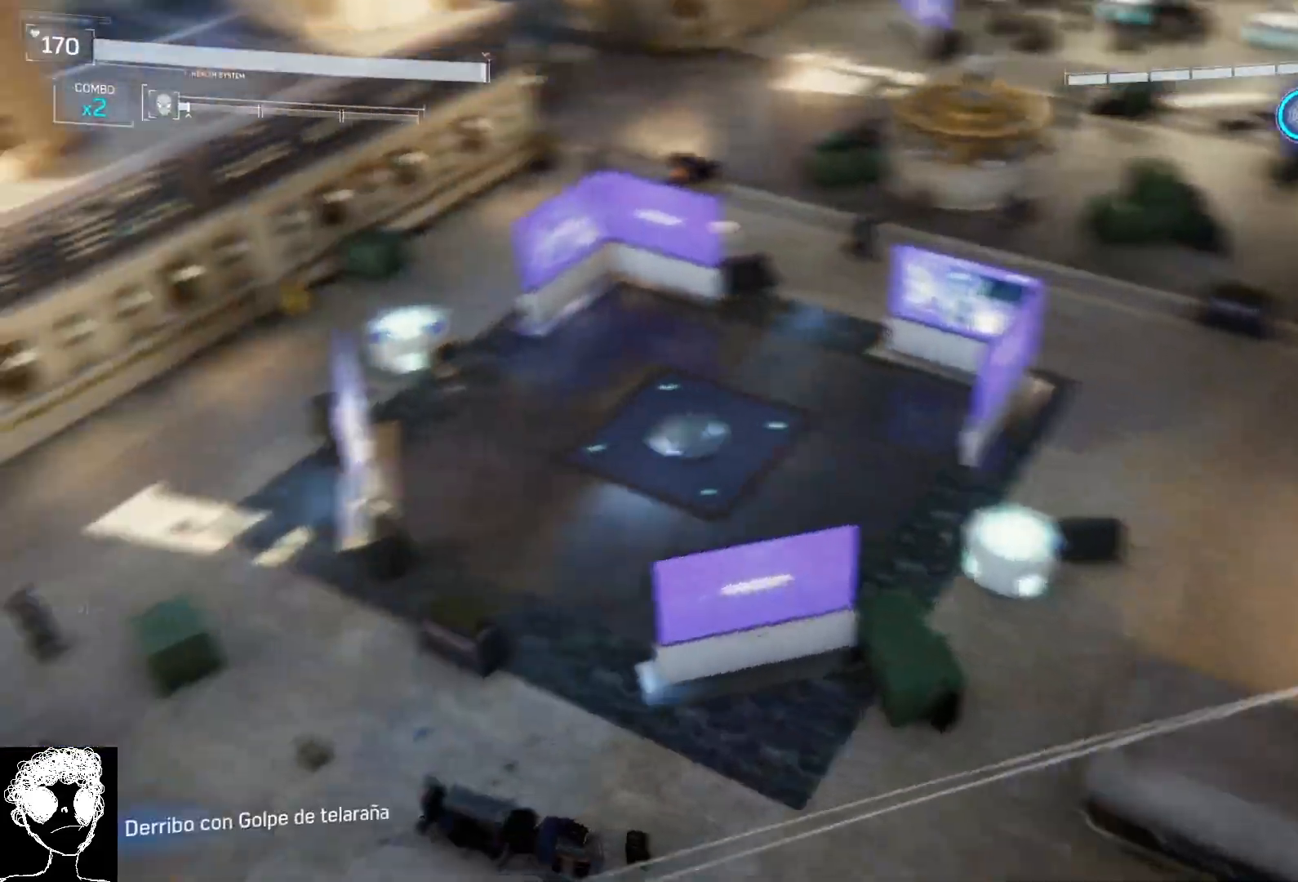
{"buttons": [], "left_stick": "center", "right_stick": "center", "events": [[250, "right_stick", "center"]]}
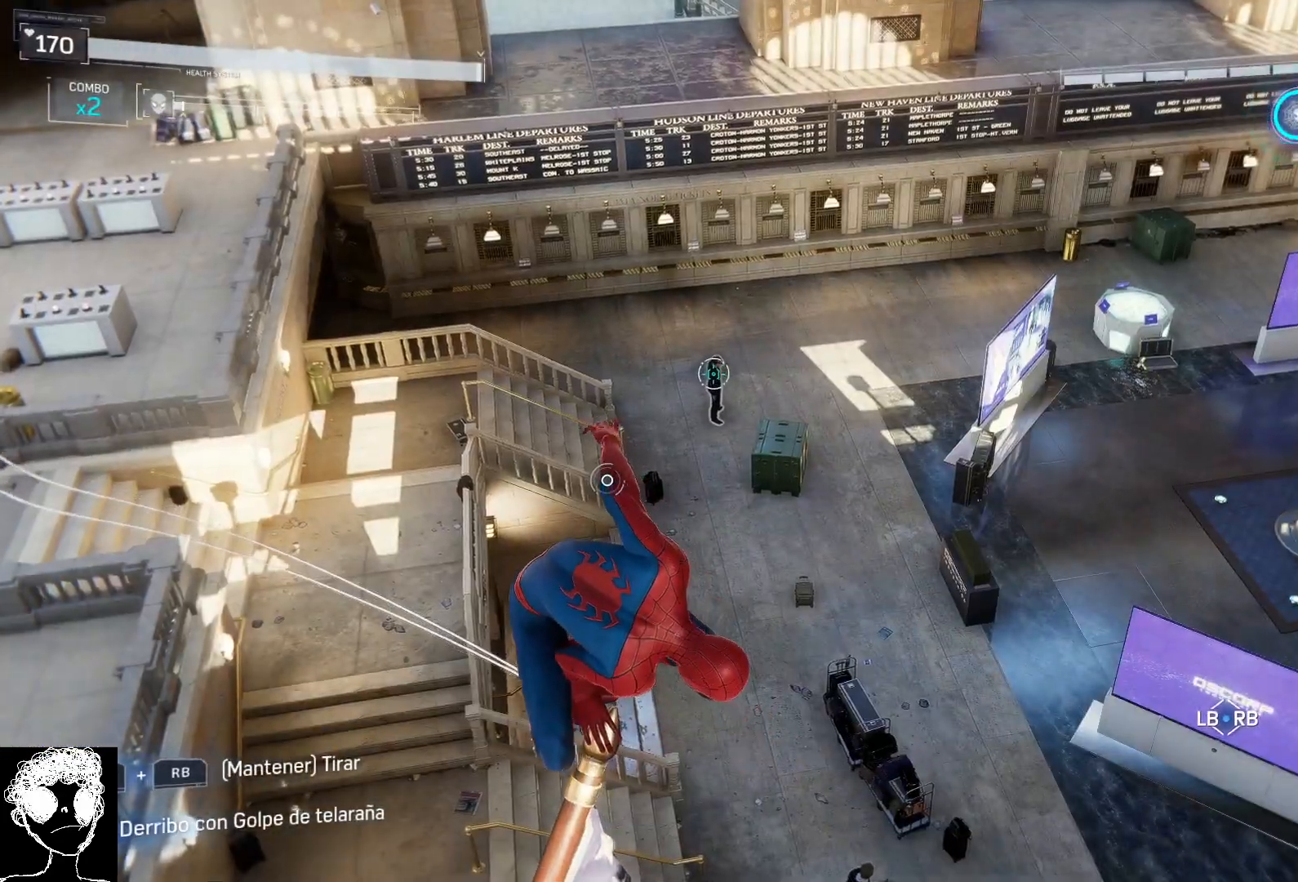
{"buttons": [], "left_stick": "center", "right_stick": "up-left", "events": [[333, "right_stick", "up-left"]]}
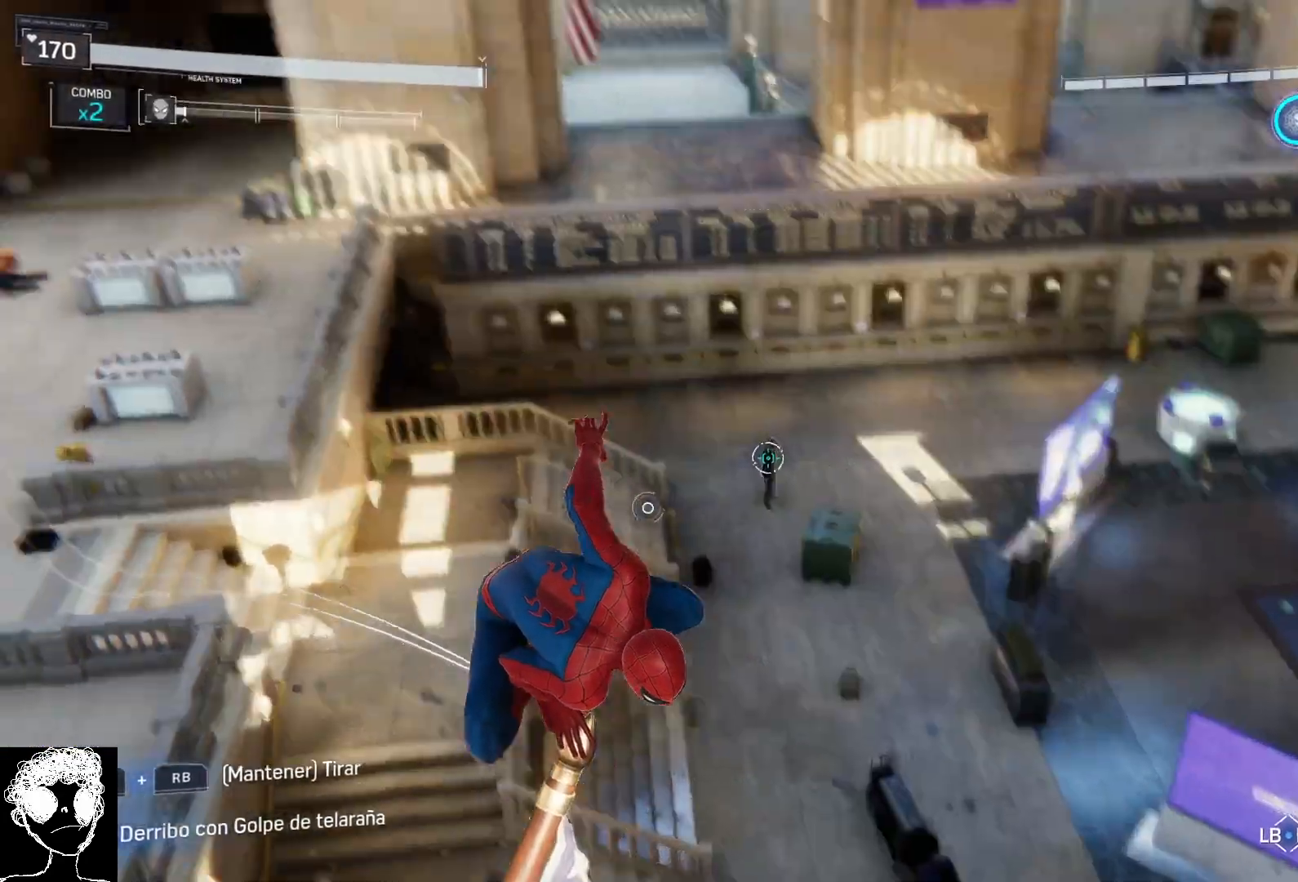
{"buttons": [], "left_stick": "center", "right_stick": "center", "events": [[150, "right_stick", "center"]]}
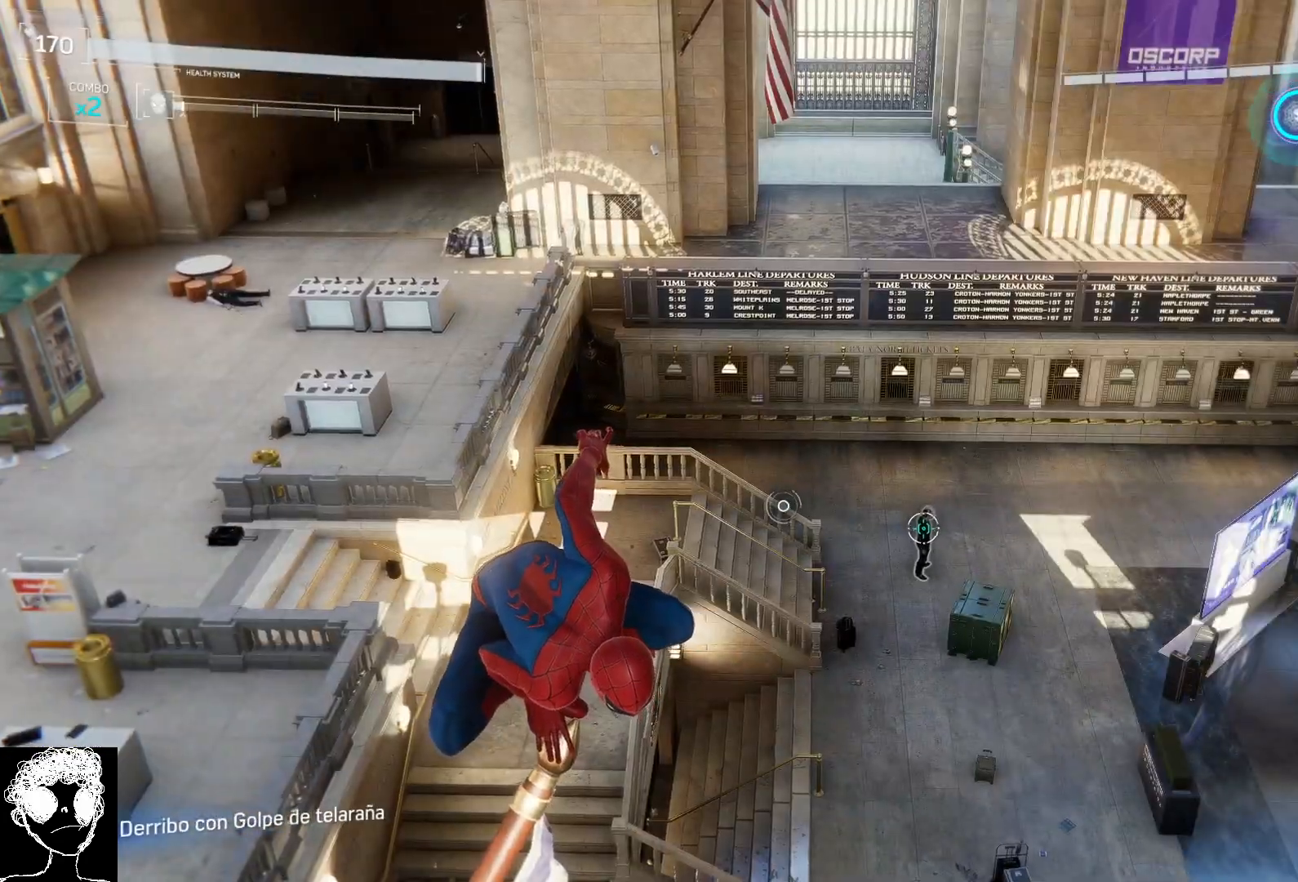
{"buttons": ["L2"], "left_stick": "center", "right_stick": "down-left", "events": [[50, "right_stick", "right"], [333, "right_stick", "down-left"], [433, "L2", "down"]]}
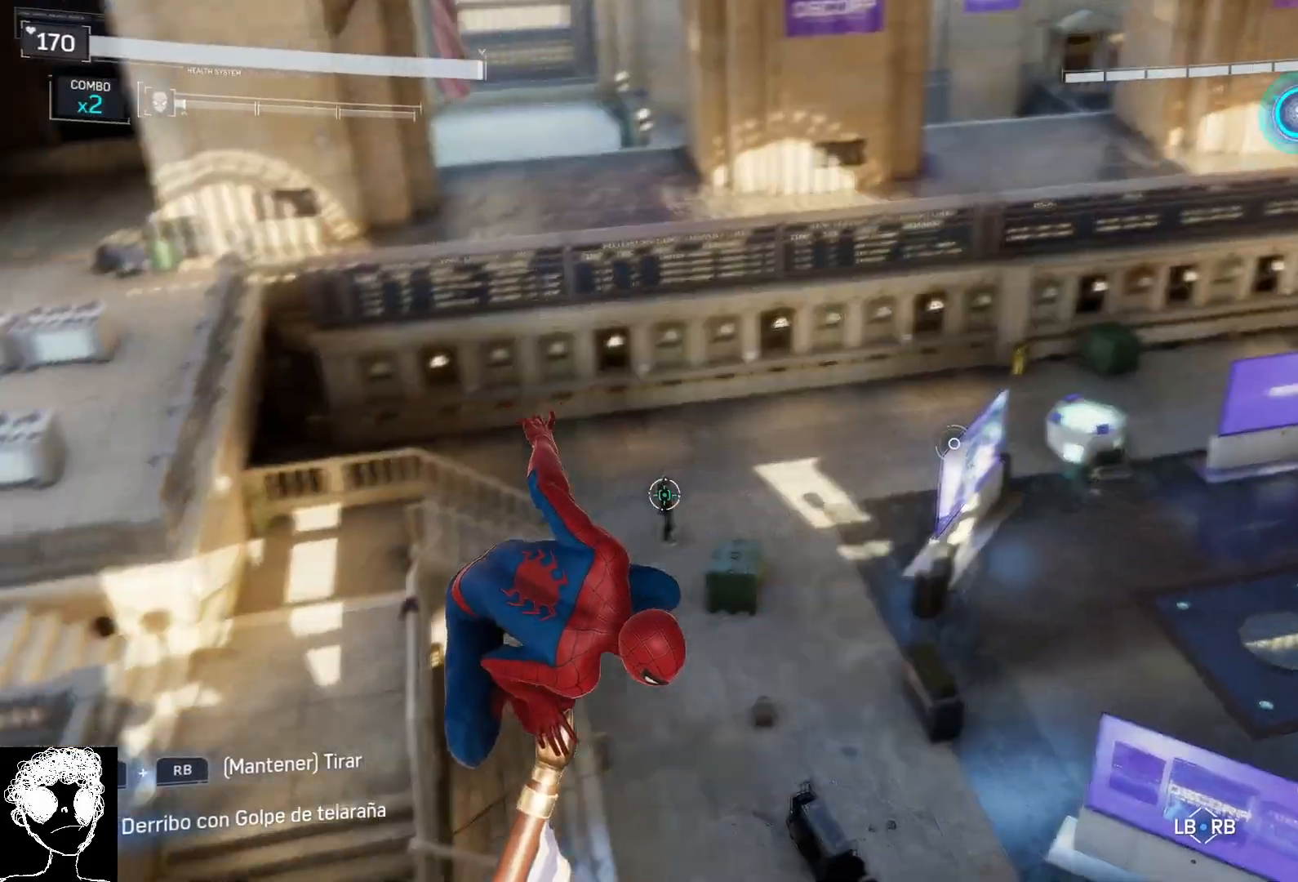
{"buttons": ["L2"], "left_stick": "center", "right_stick": "center", "events": [[83, "right_stick", "center"], [300, "right_stick", "down-left"], [433, "right_stick", "center"]]}
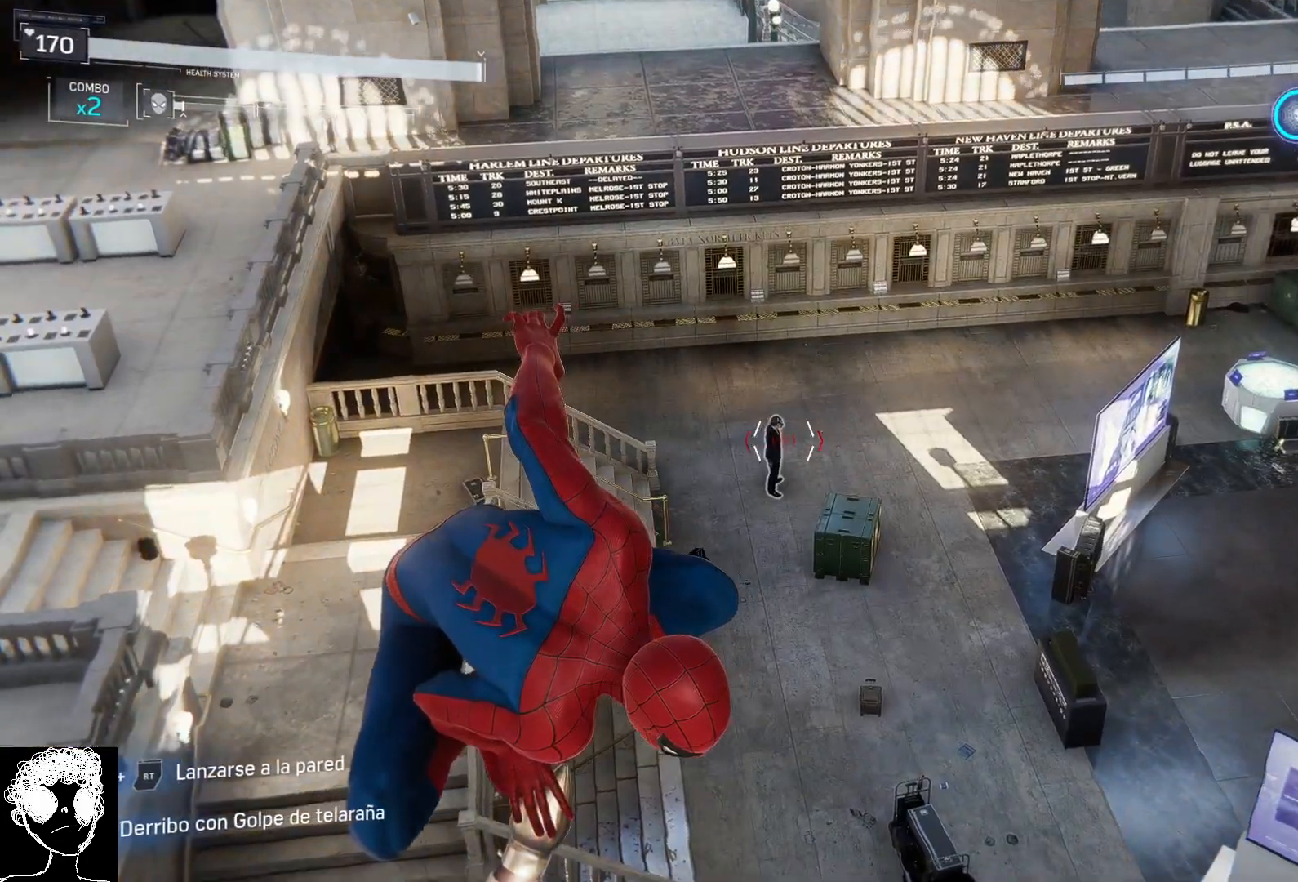
{"buttons": ["L2"], "left_stick": "center", "right_stick": "down-left", "events": [[100, "R3", "down"], [217, "R3", "up"], [433, "right_stick", "down-left"]]}
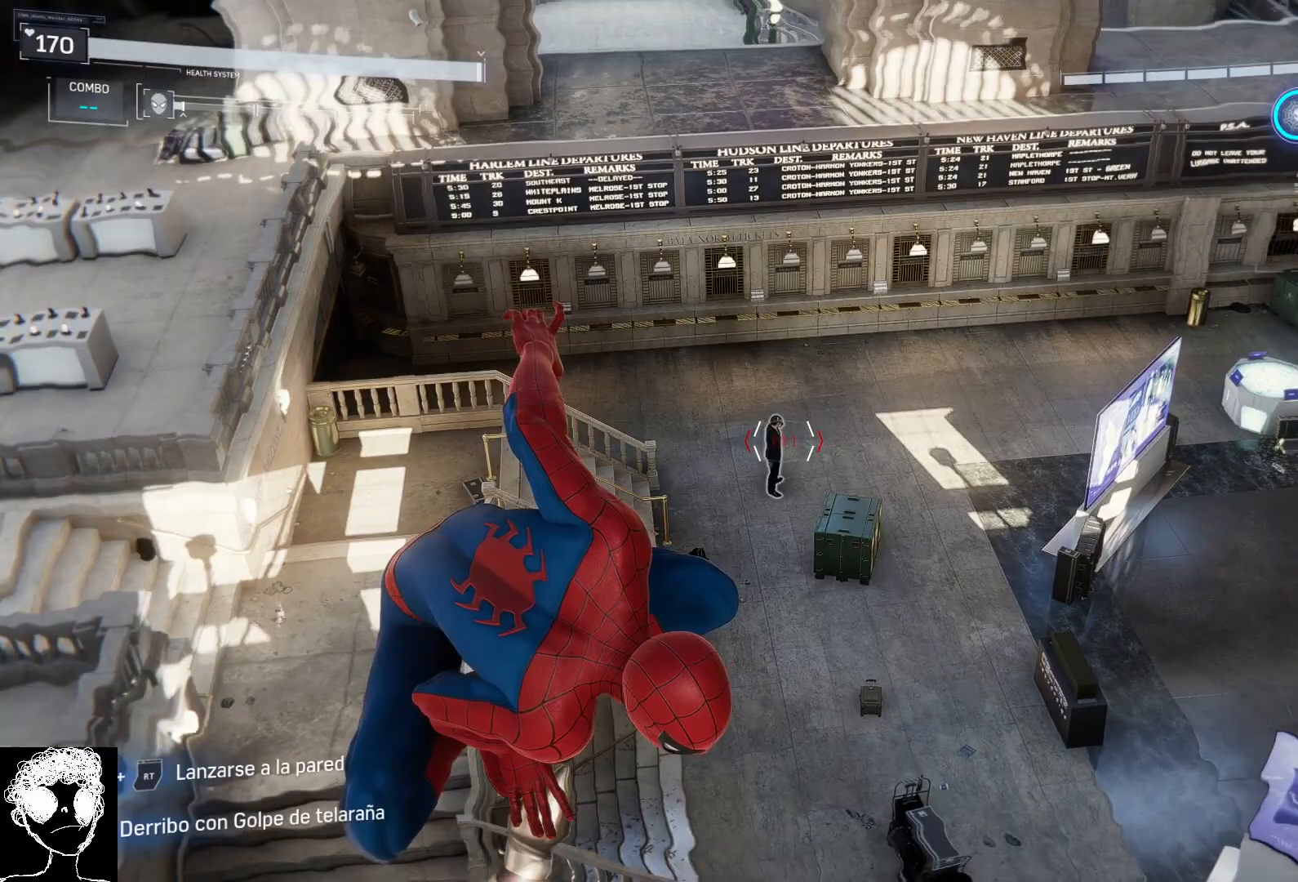
{"buttons": [], "left_stick": "center", "right_stick": "down-left", "events": [[100, "L2", "up"]]}
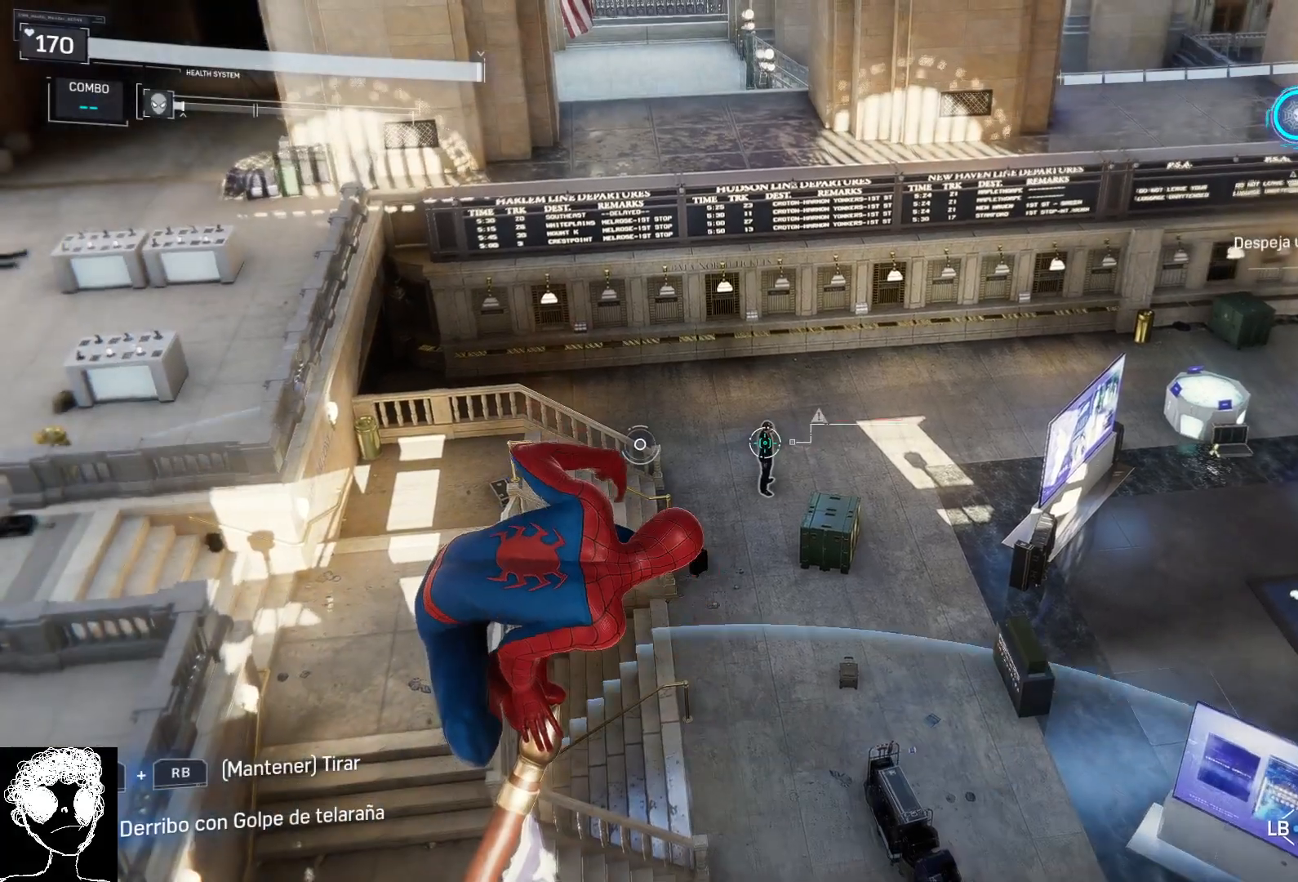
{"buttons": [], "left_stick": "center", "right_stick": "center", "events": [[283, "right_stick", "center"]]}
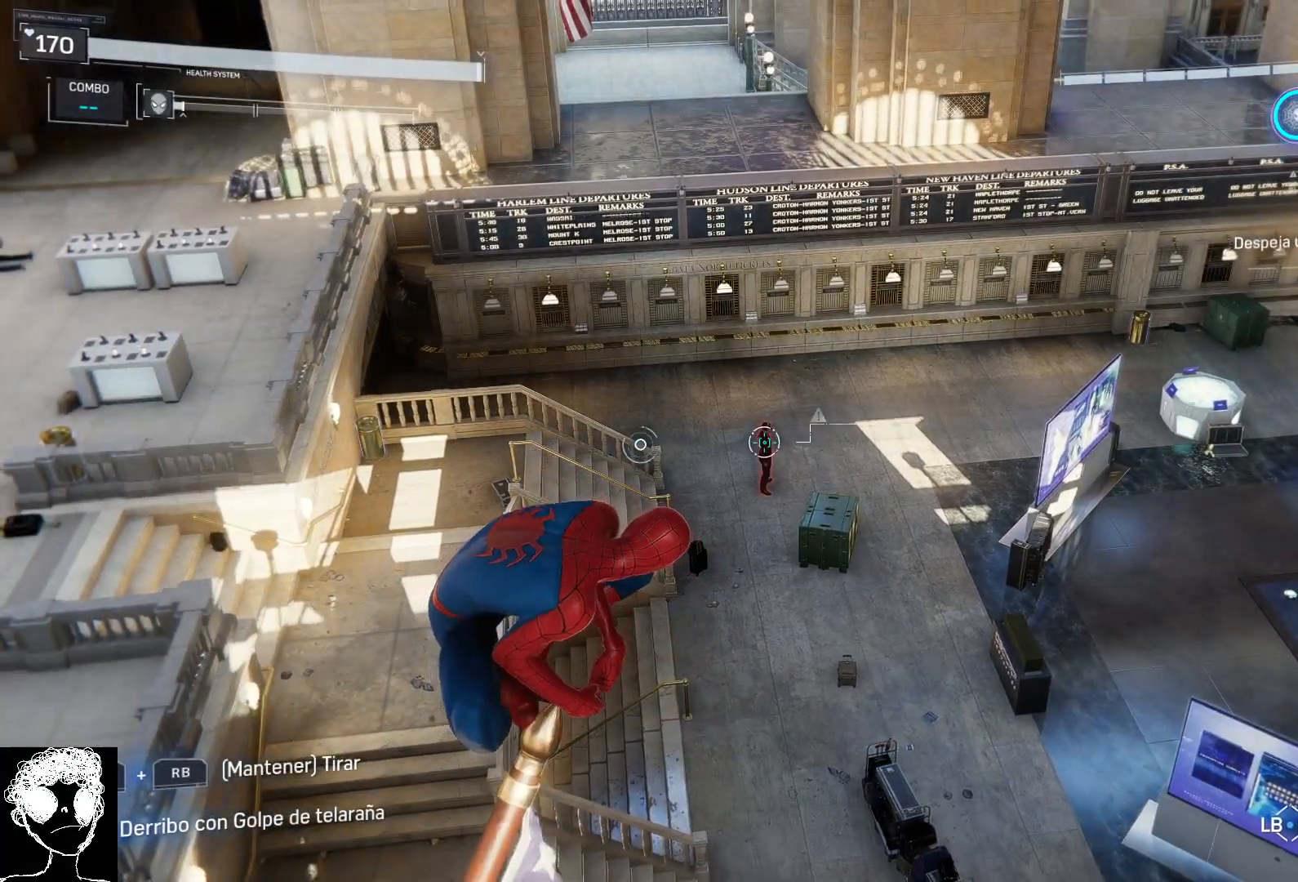
{"buttons": [], "left_stick": "center", "right_stick": "center", "events": []}
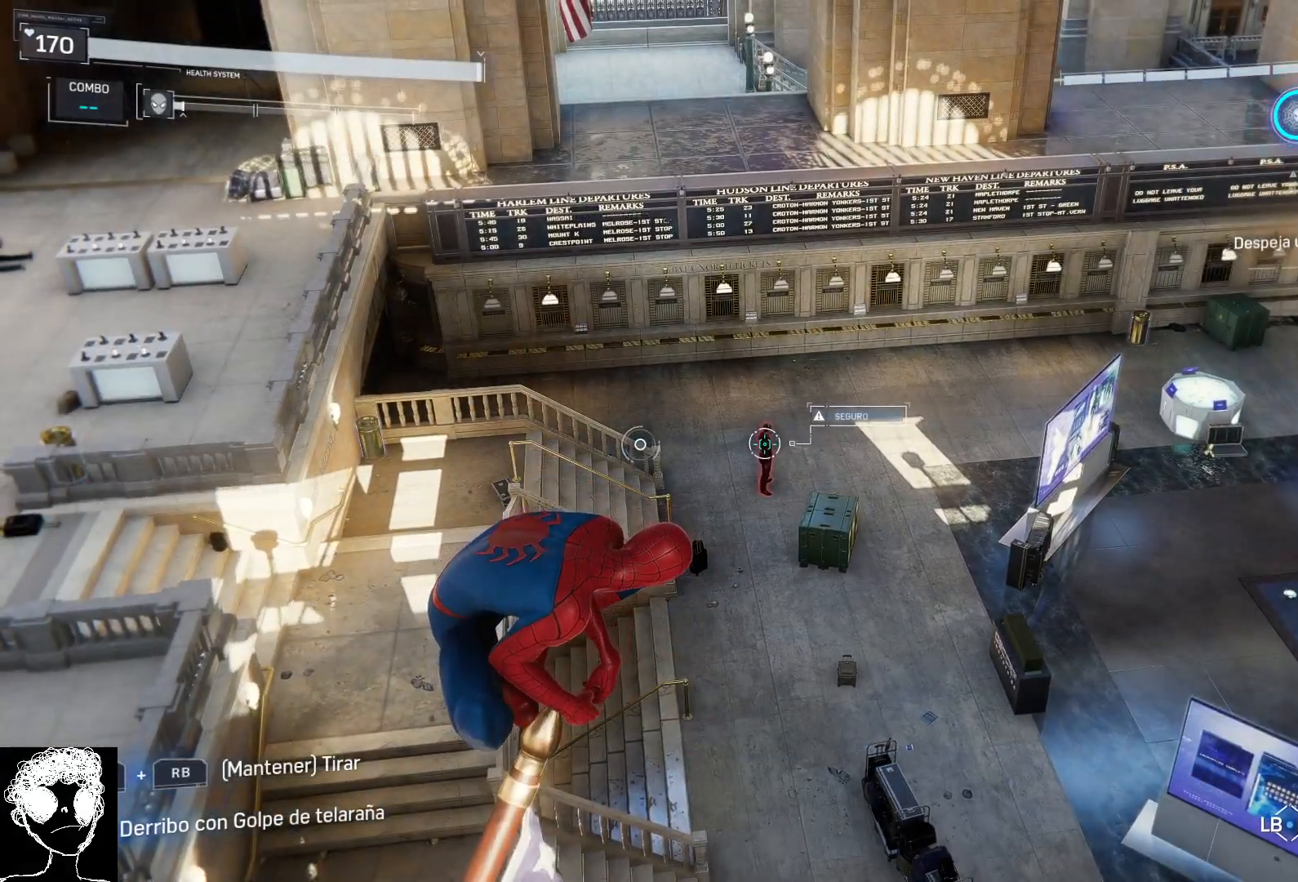
{"buttons": ["L2"], "left_stick": "center", "right_stick": "center", "events": [[183, "L2", "down"], [400, "Y", "down"], [500, "Y", "up"]]}
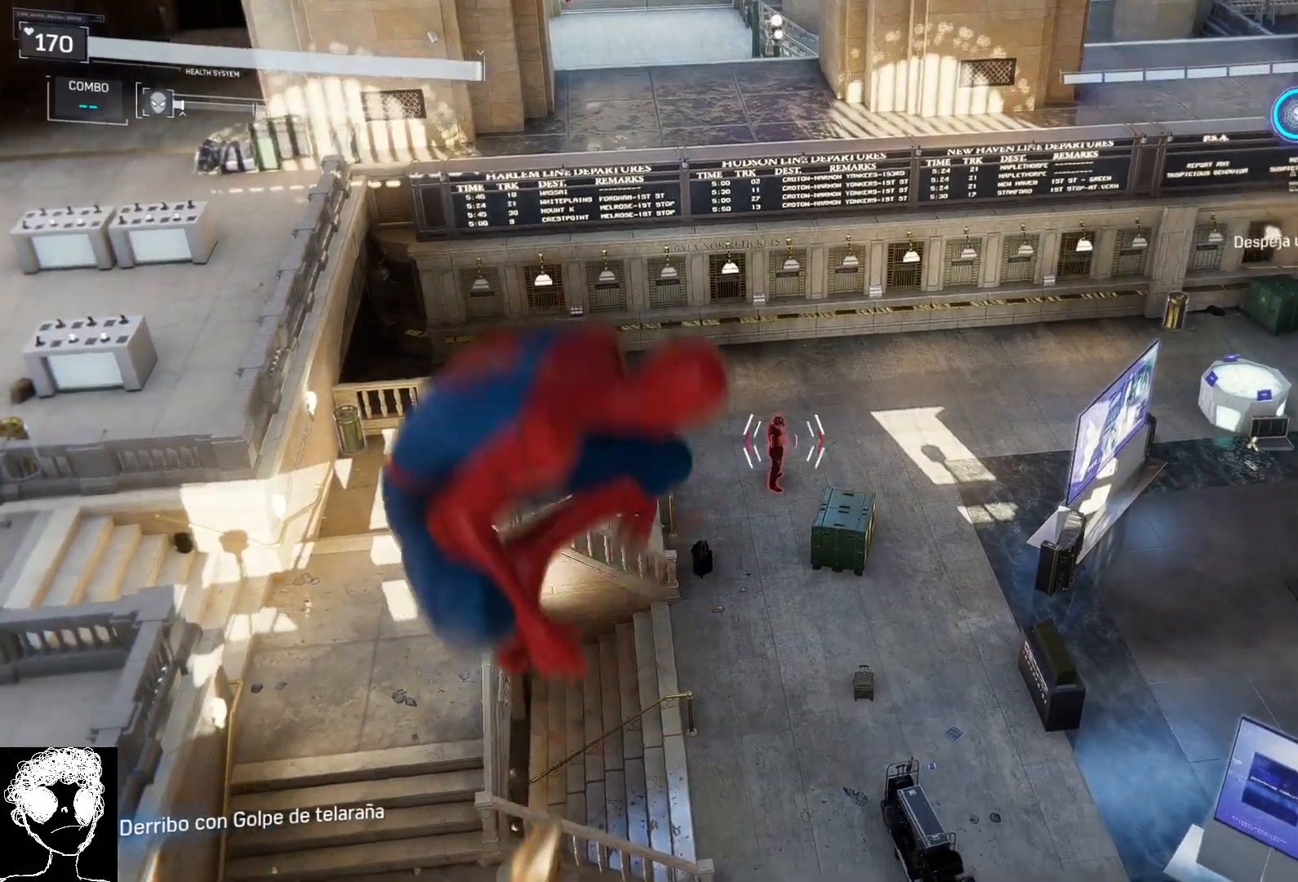
{"buttons": ["L2"], "left_stick": "center", "right_stick": "center", "events": []}
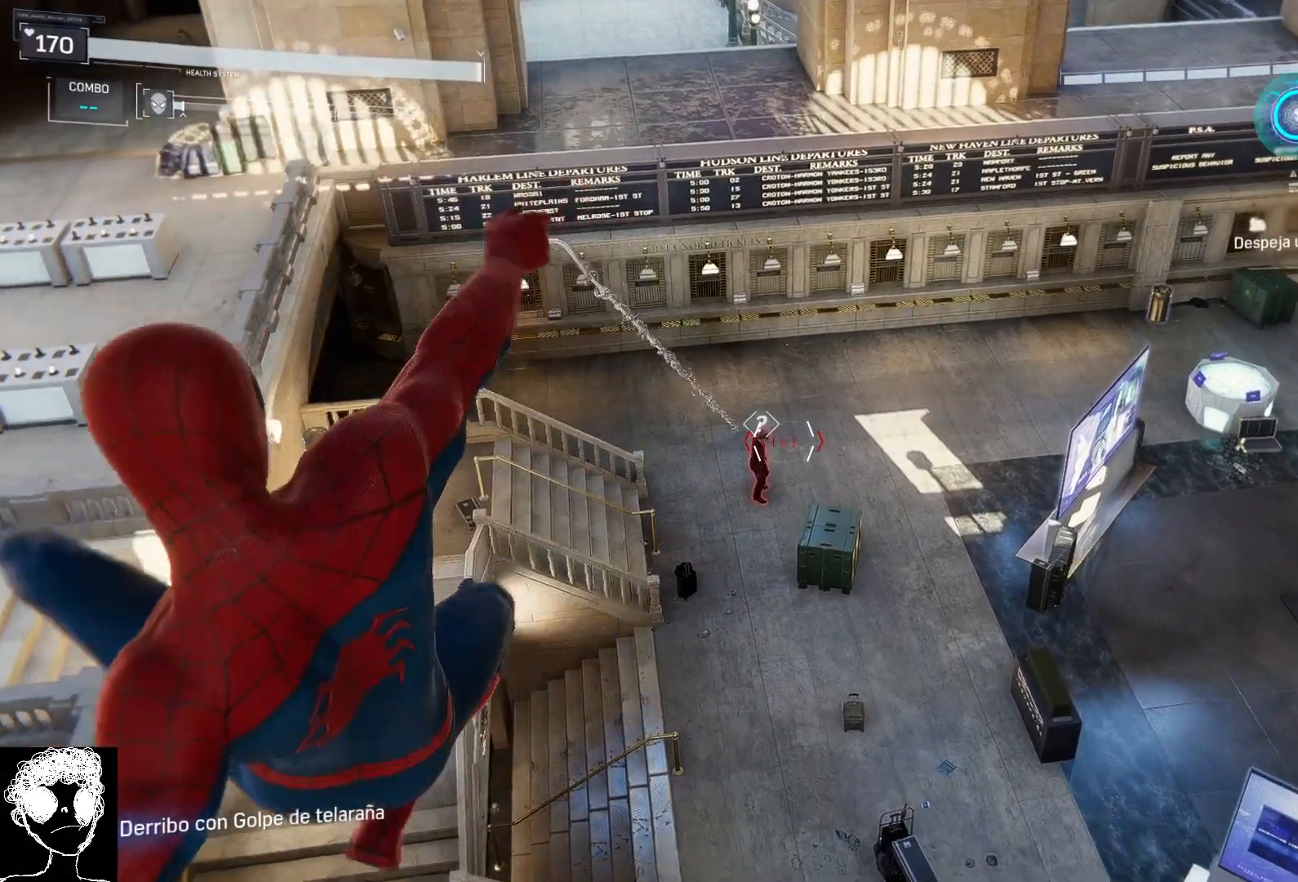
{"buttons": [], "left_stick": "center", "right_stick": "right", "events": [[150, "right_stick", "right"], [383, "L2", "up"]]}
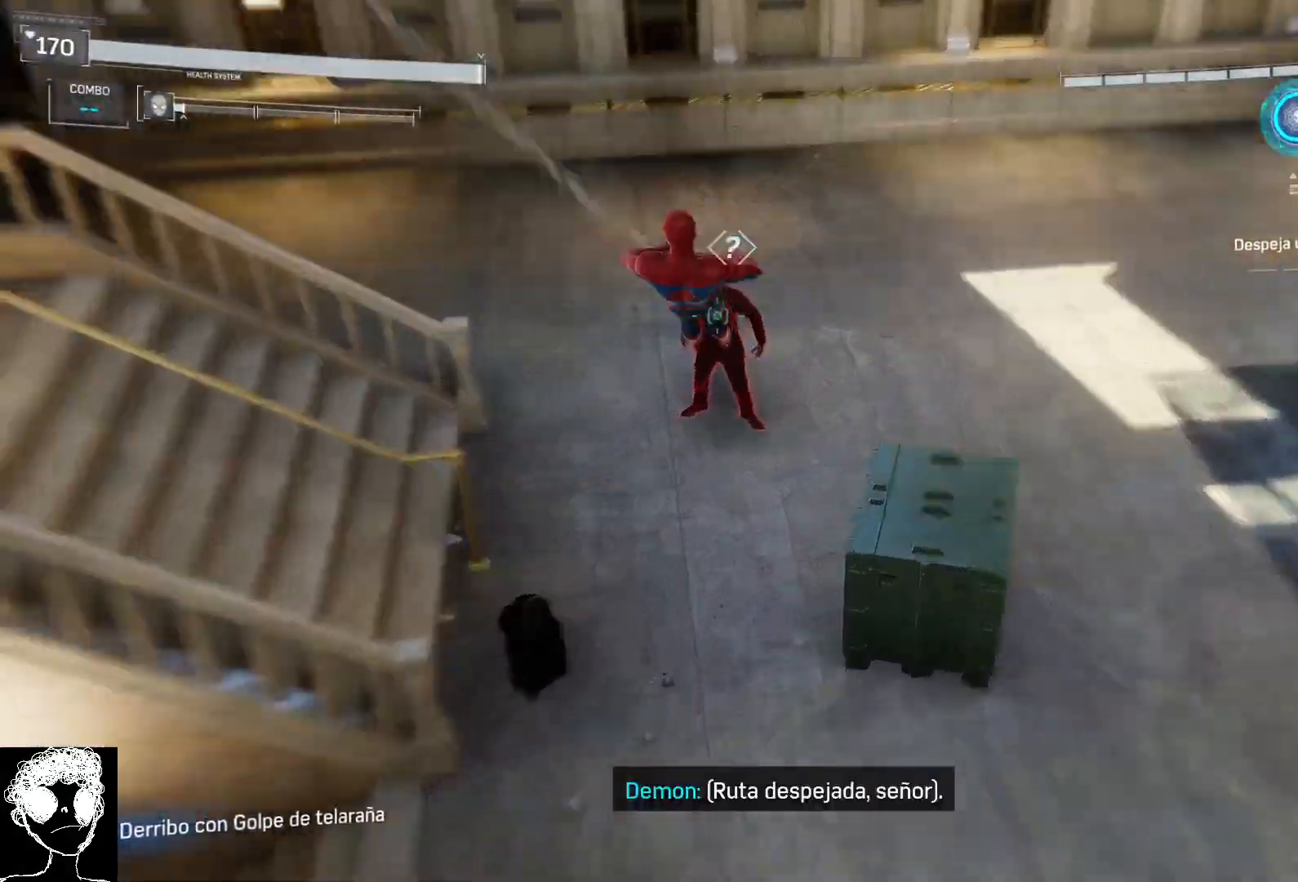
{"buttons": [], "left_stick": "down-right", "right_stick": "right", "events": [[300, "left_stick", "down"], [483, "left_stick", "down-right"]]}